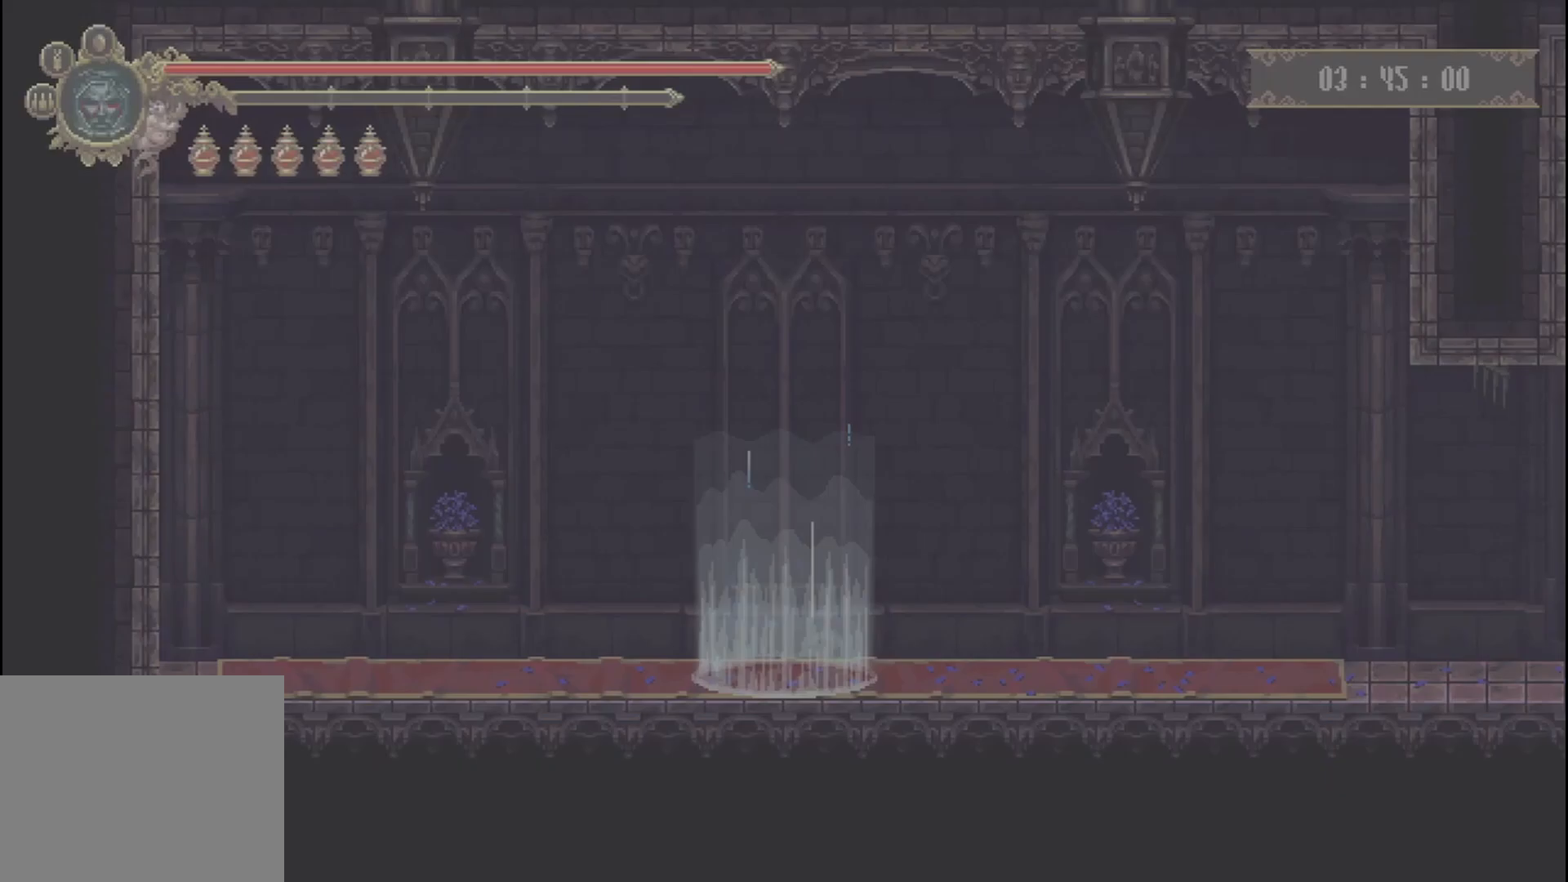
Gameplay with a controller (Xbox layout); each line is a JSON object with the inputs held at the frame after it. "events" lists button and stick changes between this image and that frame as [ms after this image, input, new state], when the widget could be followed in between. Not read: L3 R3.
{"buttons": [], "left_stick": "center", "right_stick": "center", "events": []}
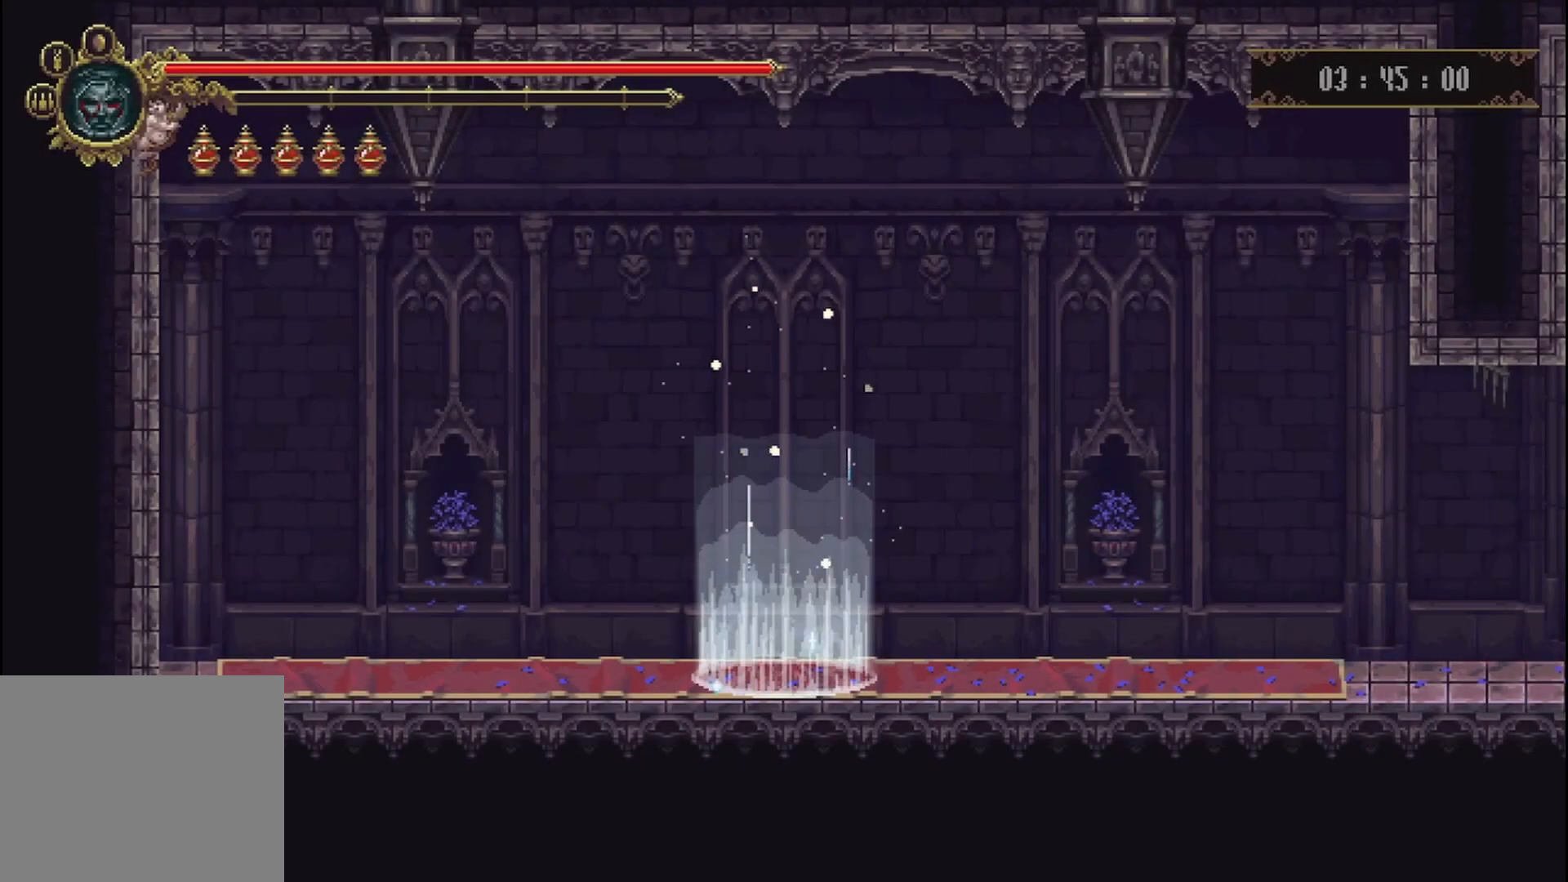
{"buttons": [], "left_stick": "center", "right_stick": "center", "events": []}
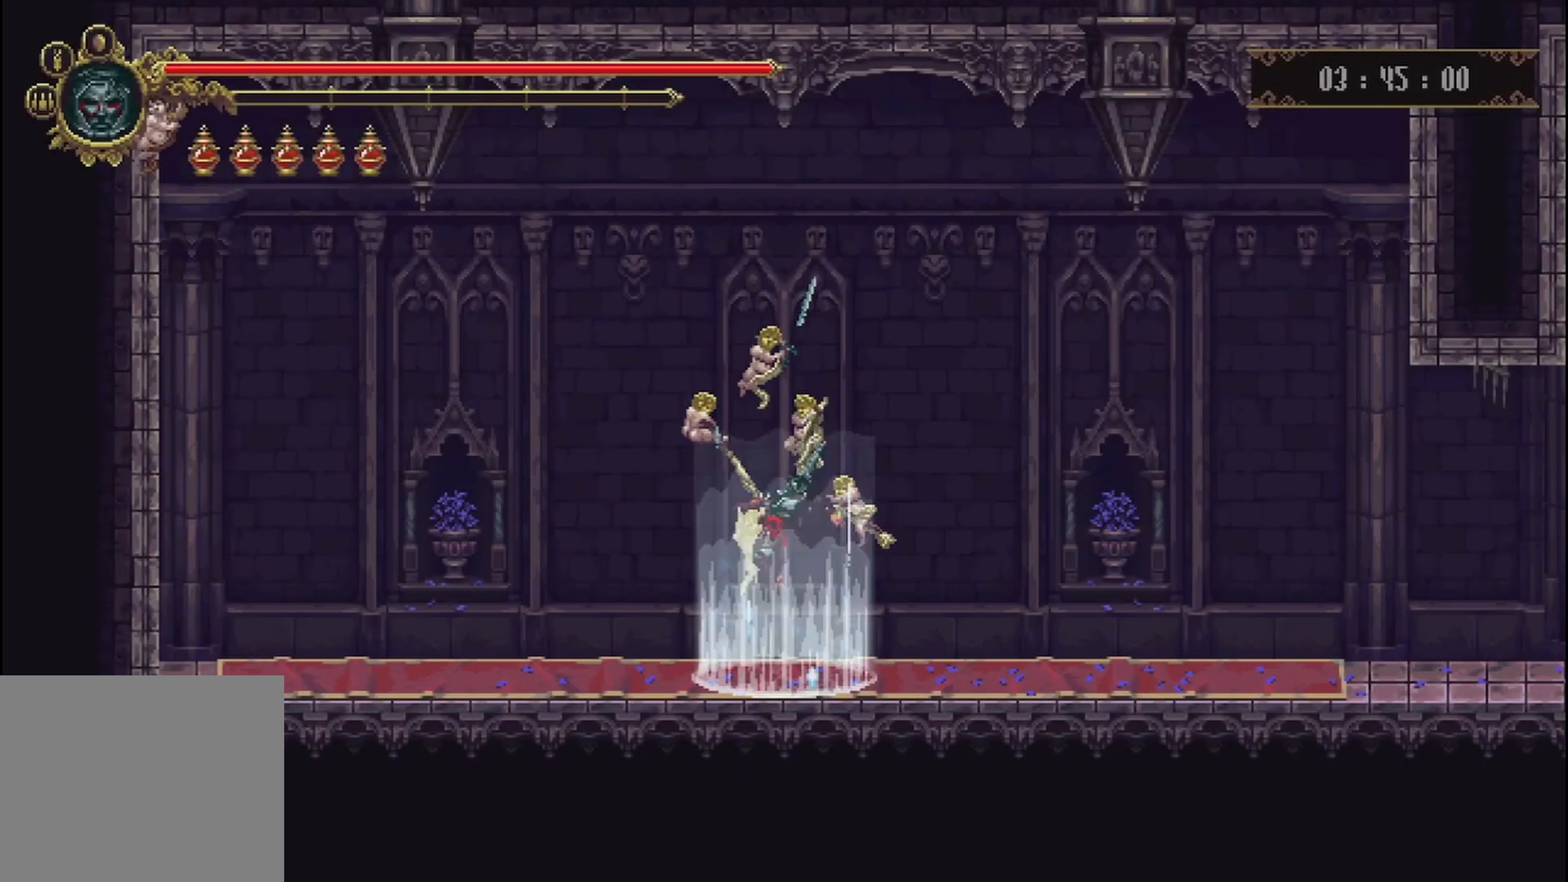
{"buttons": [], "left_stick": "center", "right_stick": "center", "events": []}
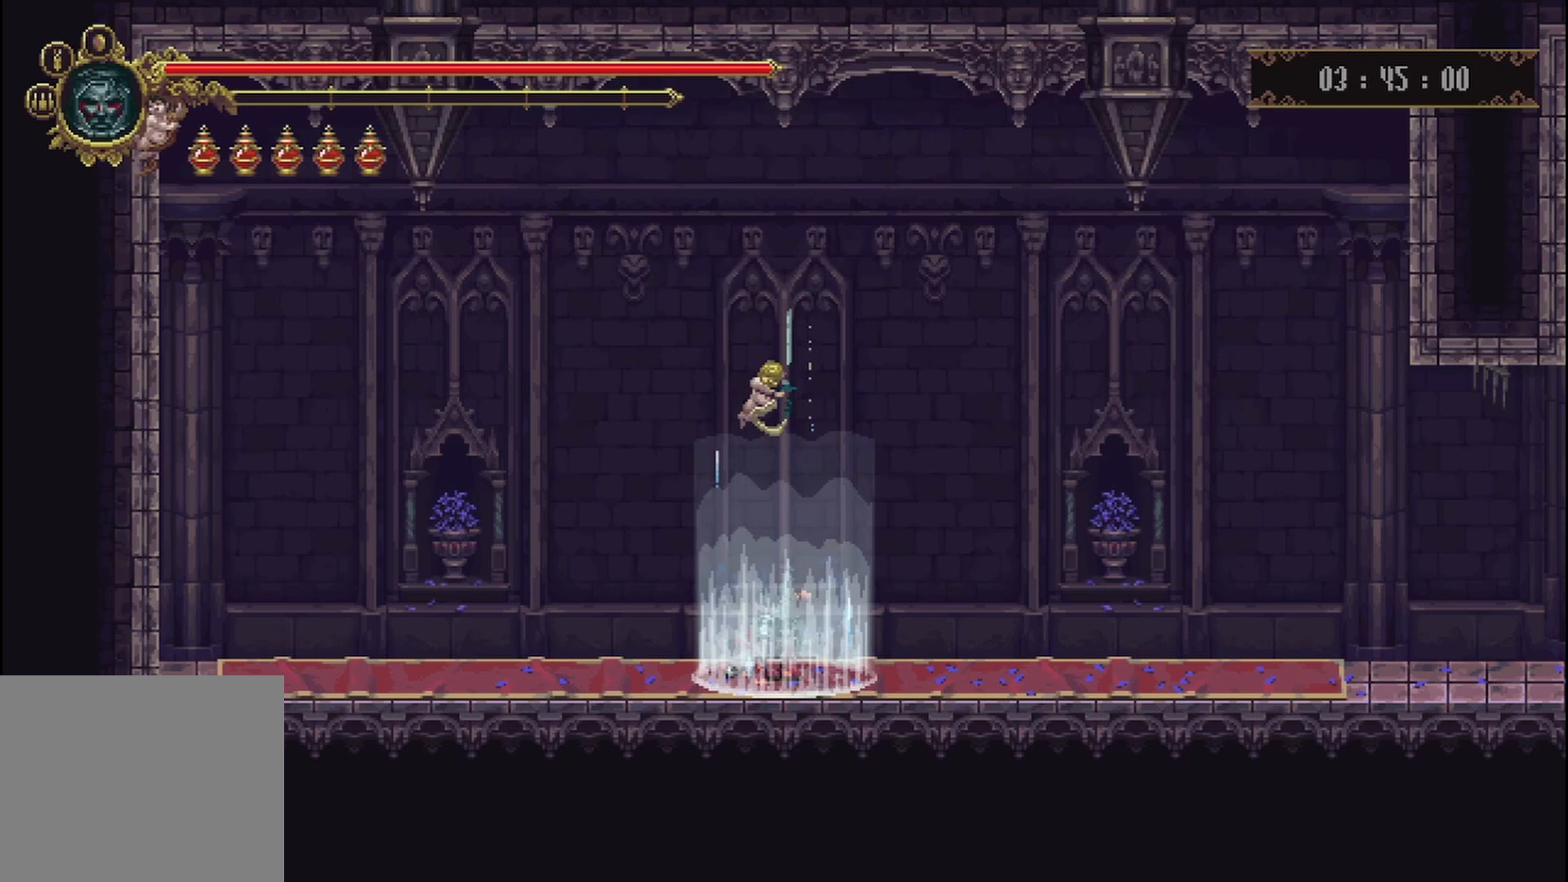
{"buttons": [], "left_stick": "up-right", "right_stick": "center", "events": [[167, "left_stick", "up-right"]]}
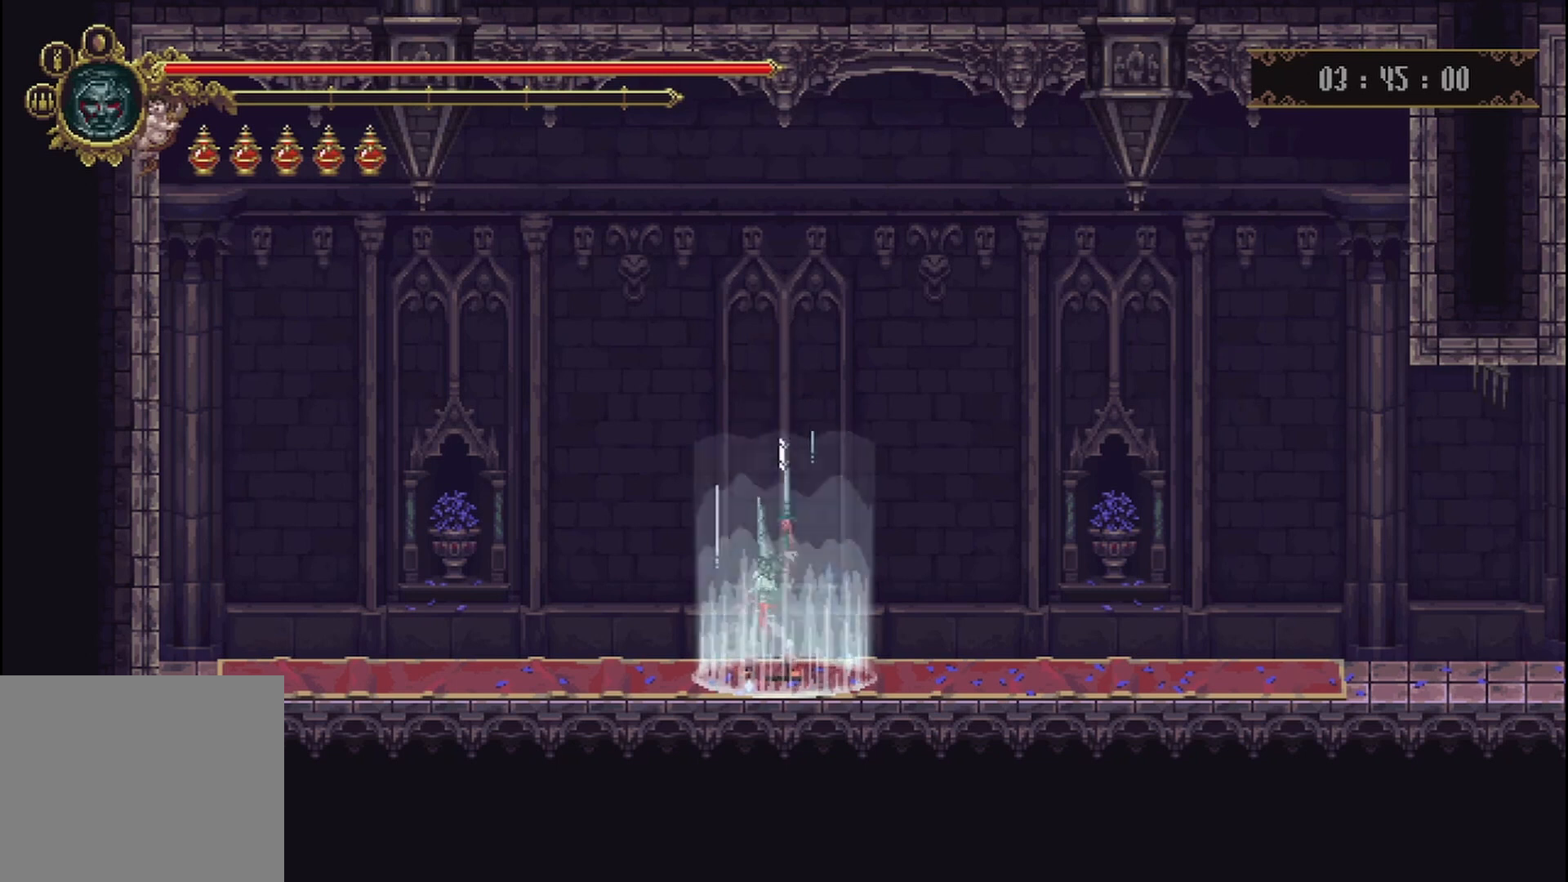
{"buttons": [], "left_stick": "up-right", "right_stick": "center", "events": []}
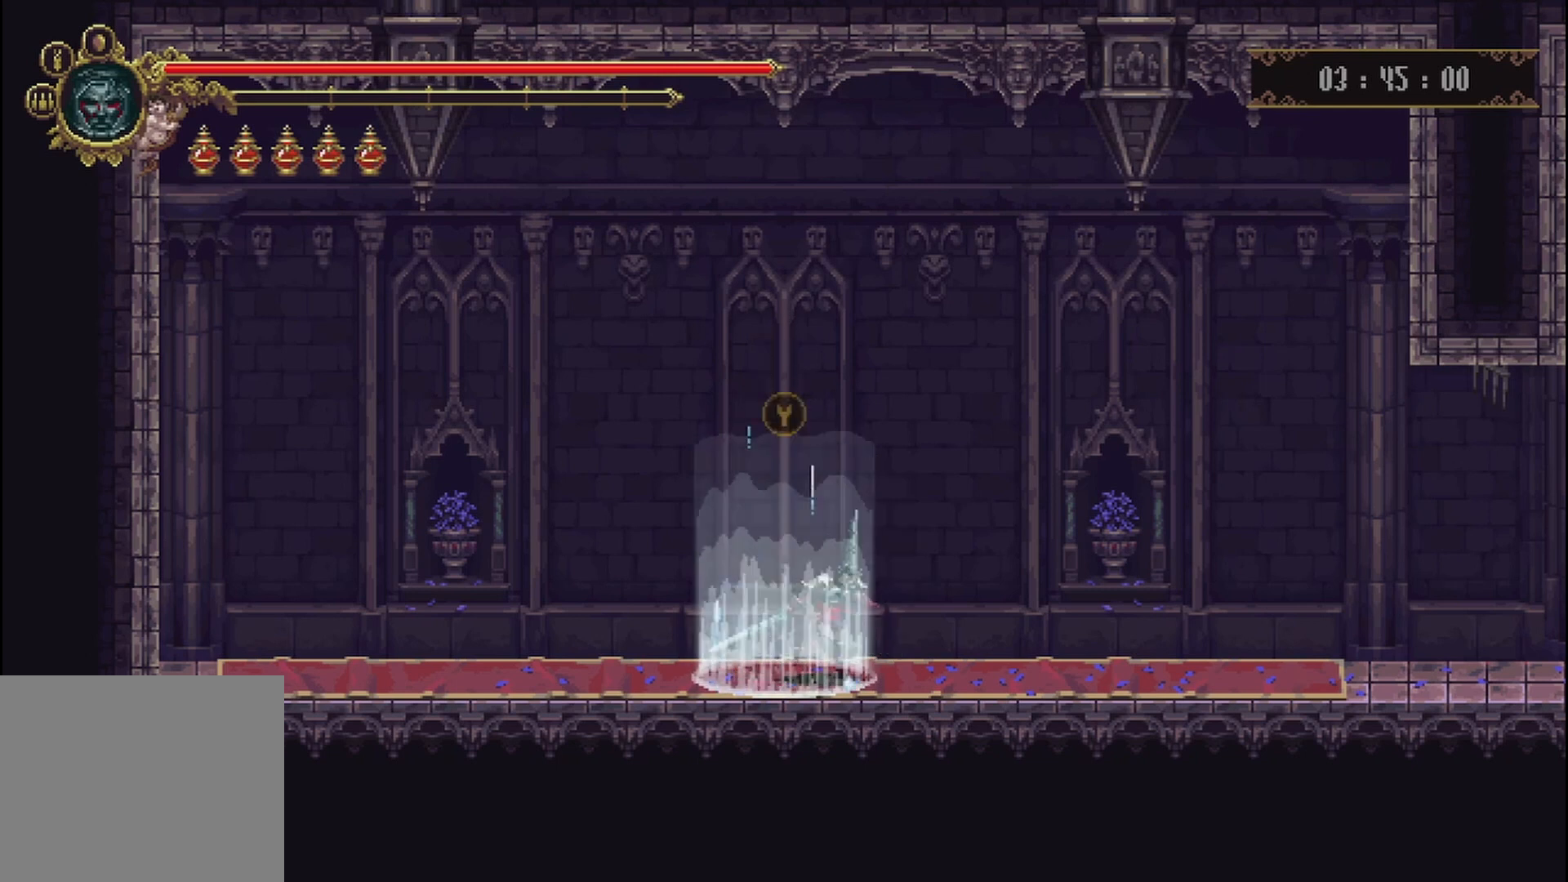
{"buttons": ["R2"], "left_stick": "up-right", "right_stick": "center", "events": [[417, "R2", "down"]]}
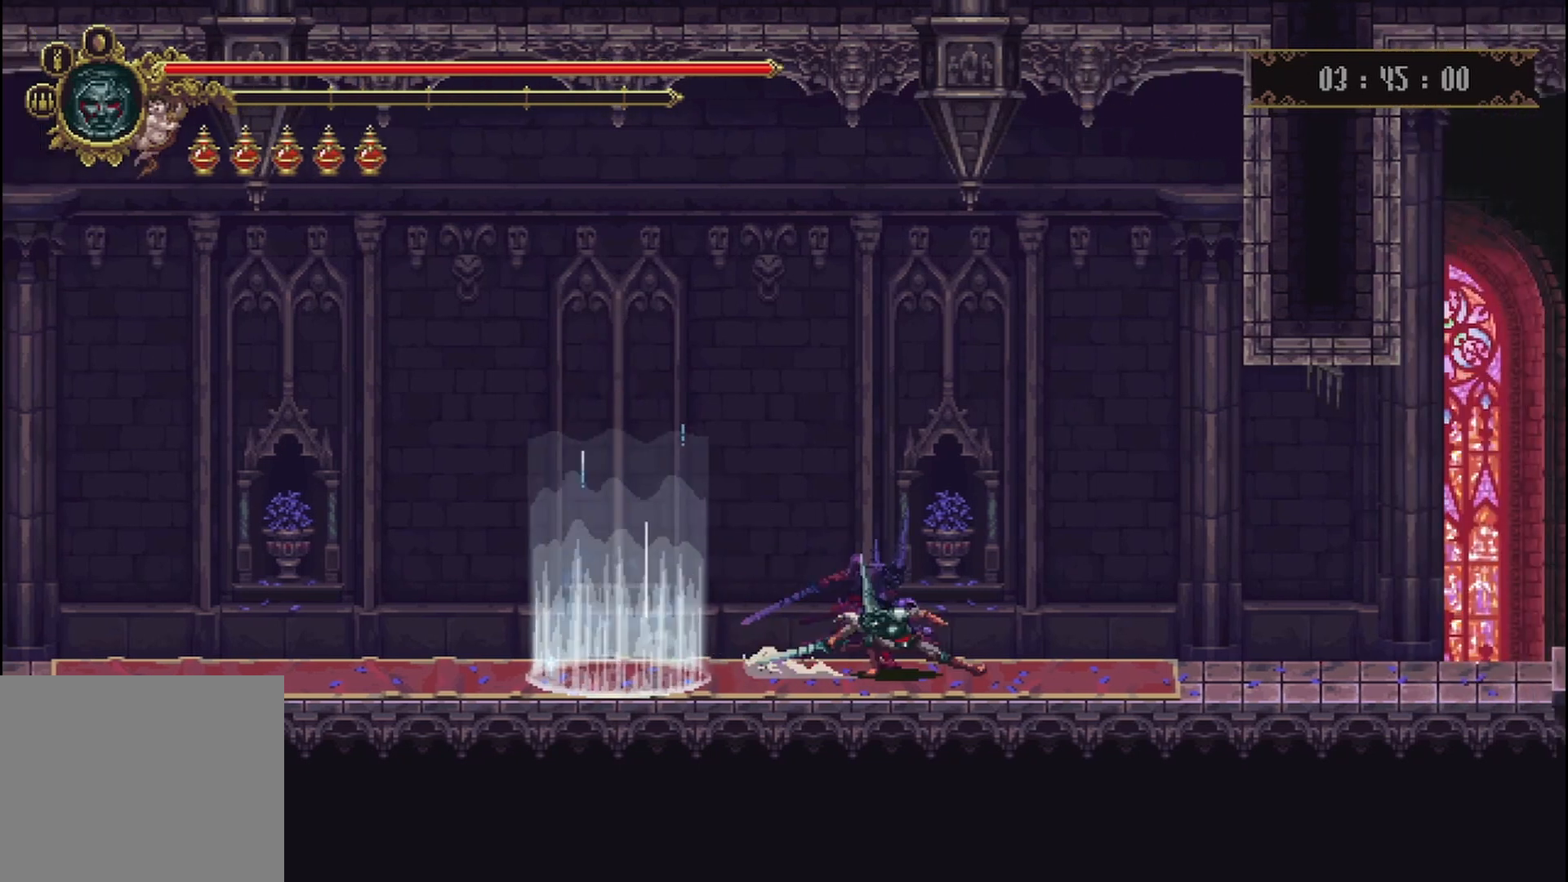
{"buttons": [], "left_stick": "up-right", "right_stick": "center", "events": [[83, "R2", "up"]]}
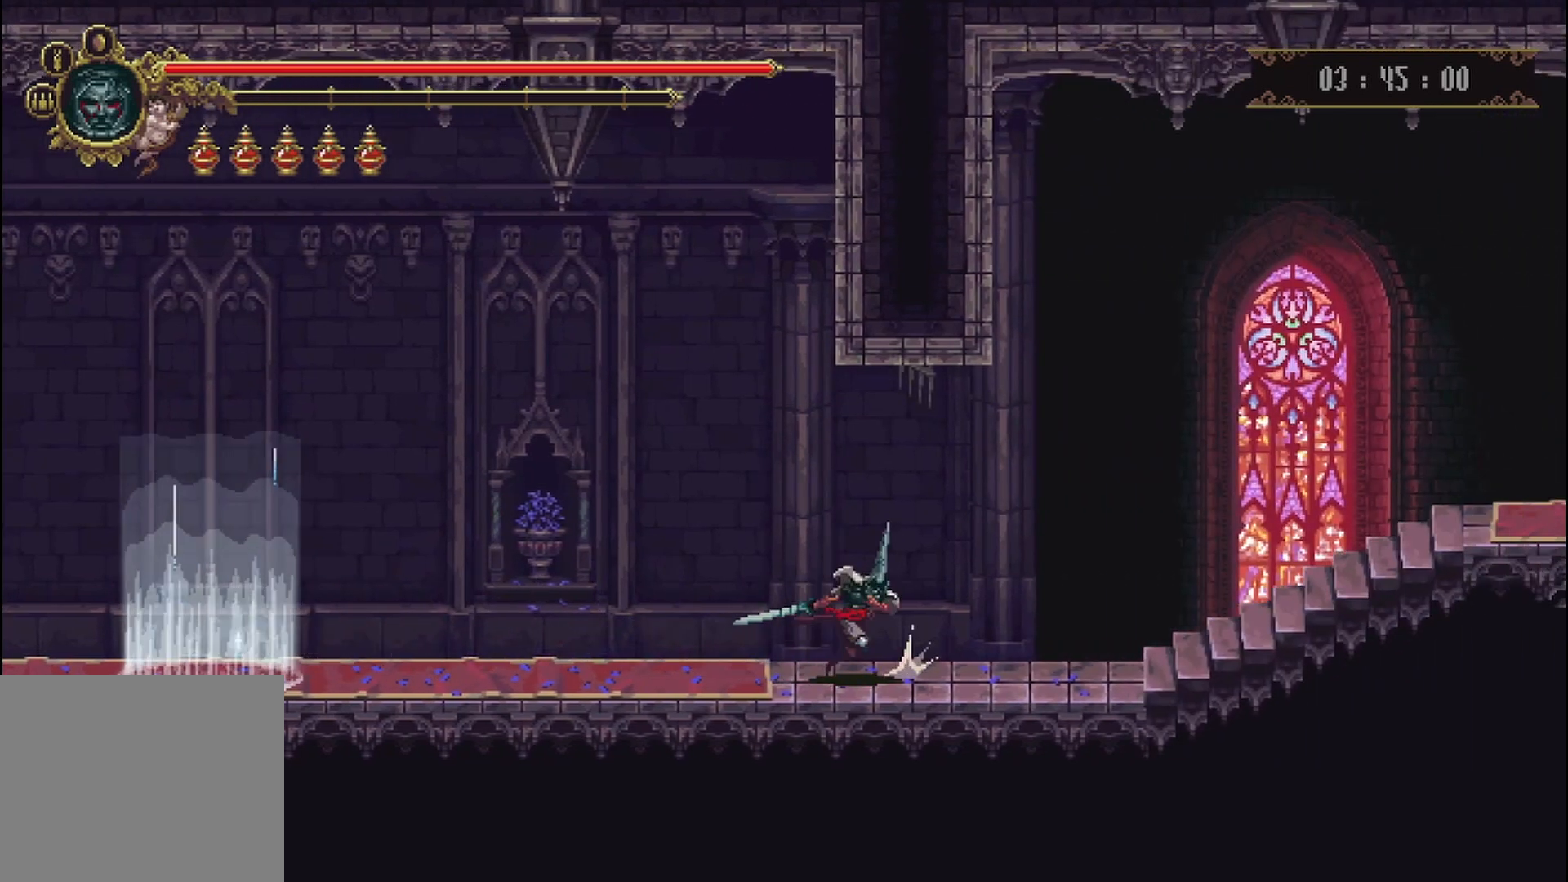
{"buttons": [], "left_stick": "up-right", "right_stick": "center", "events": [[333, "R2", "down"], [500, "R2", "up"]]}
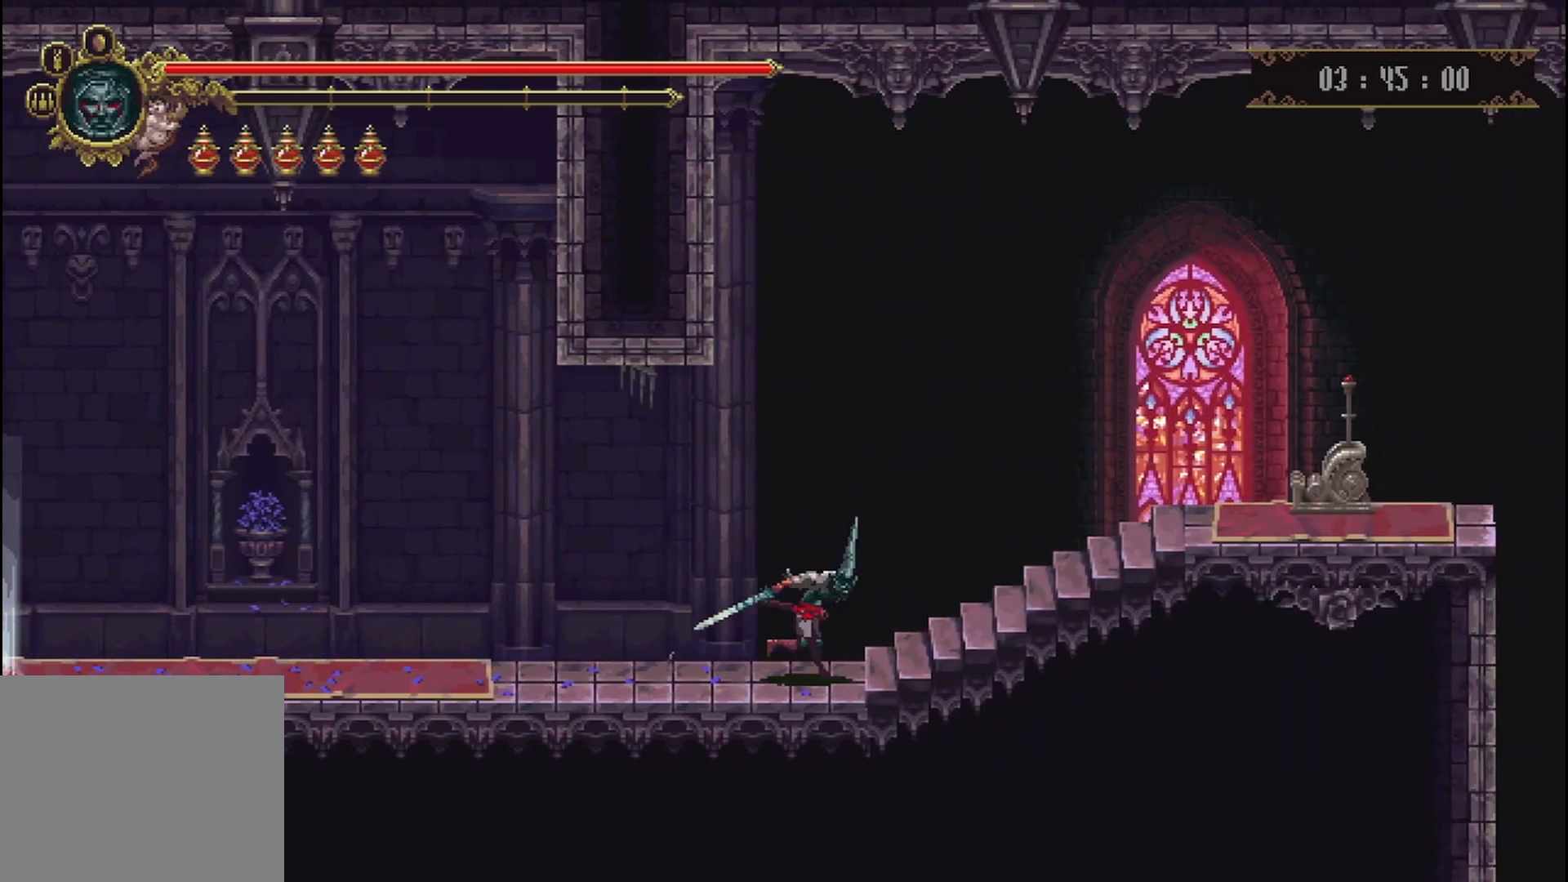
{"buttons": [], "left_stick": "up-right", "right_stick": "center", "events": []}
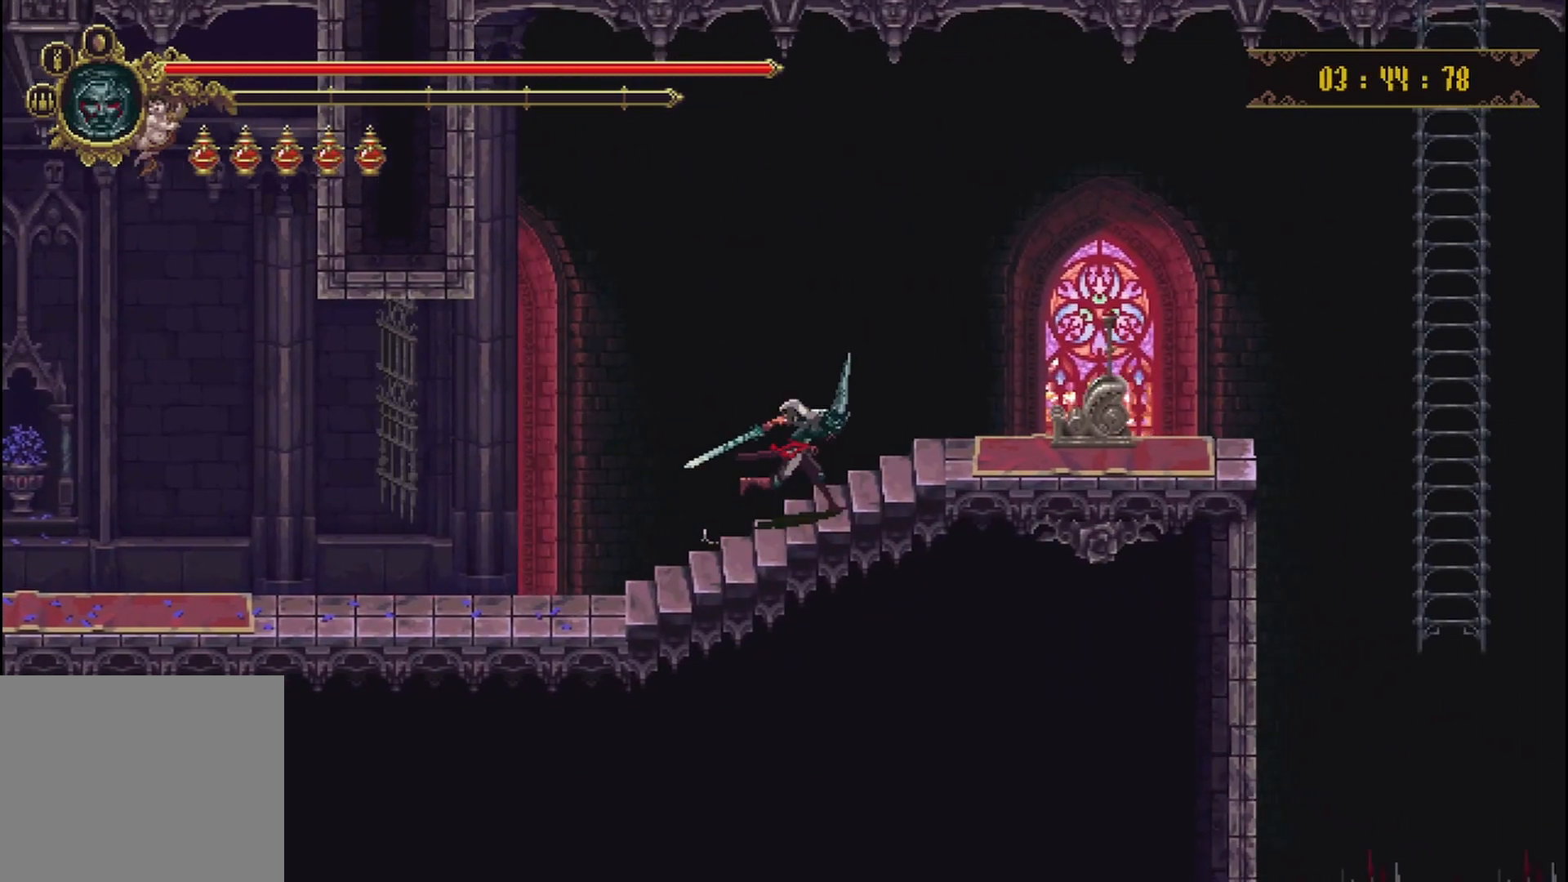
{"buttons": [], "left_stick": "up-right", "right_stick": "center", "events": []}
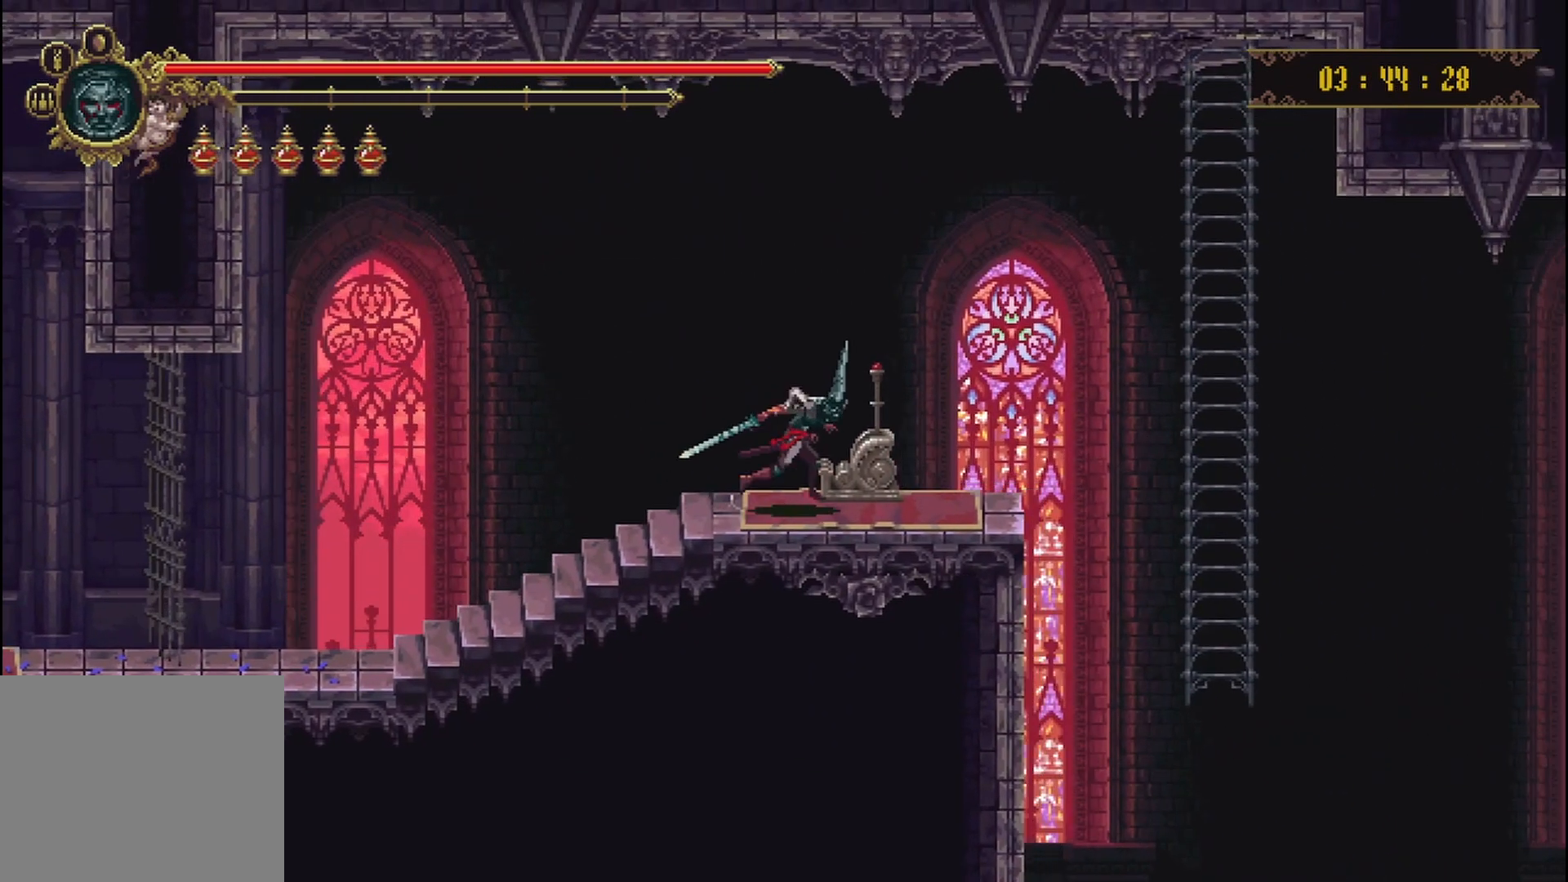
{"buttons": [], "left_stick": "center", "right_stick": "center", "events": [[83, "Y", "down"], [83, "left_stick", "center"], [167, "Y", "up"]]}
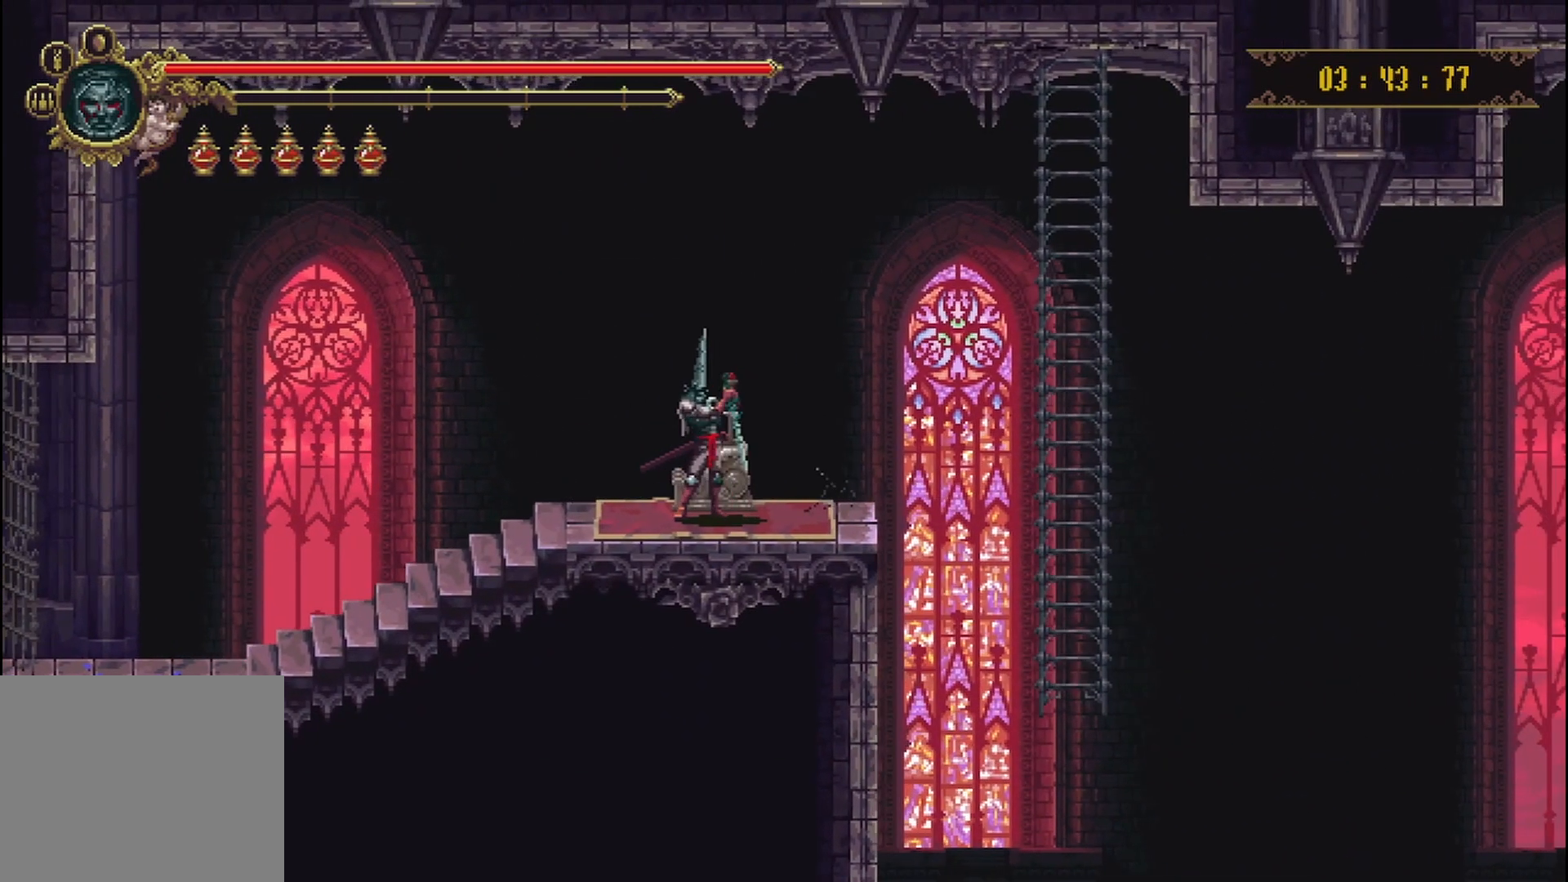
{"buttons": [], "left_stick": "center", "right_stick": "center", "events": []}
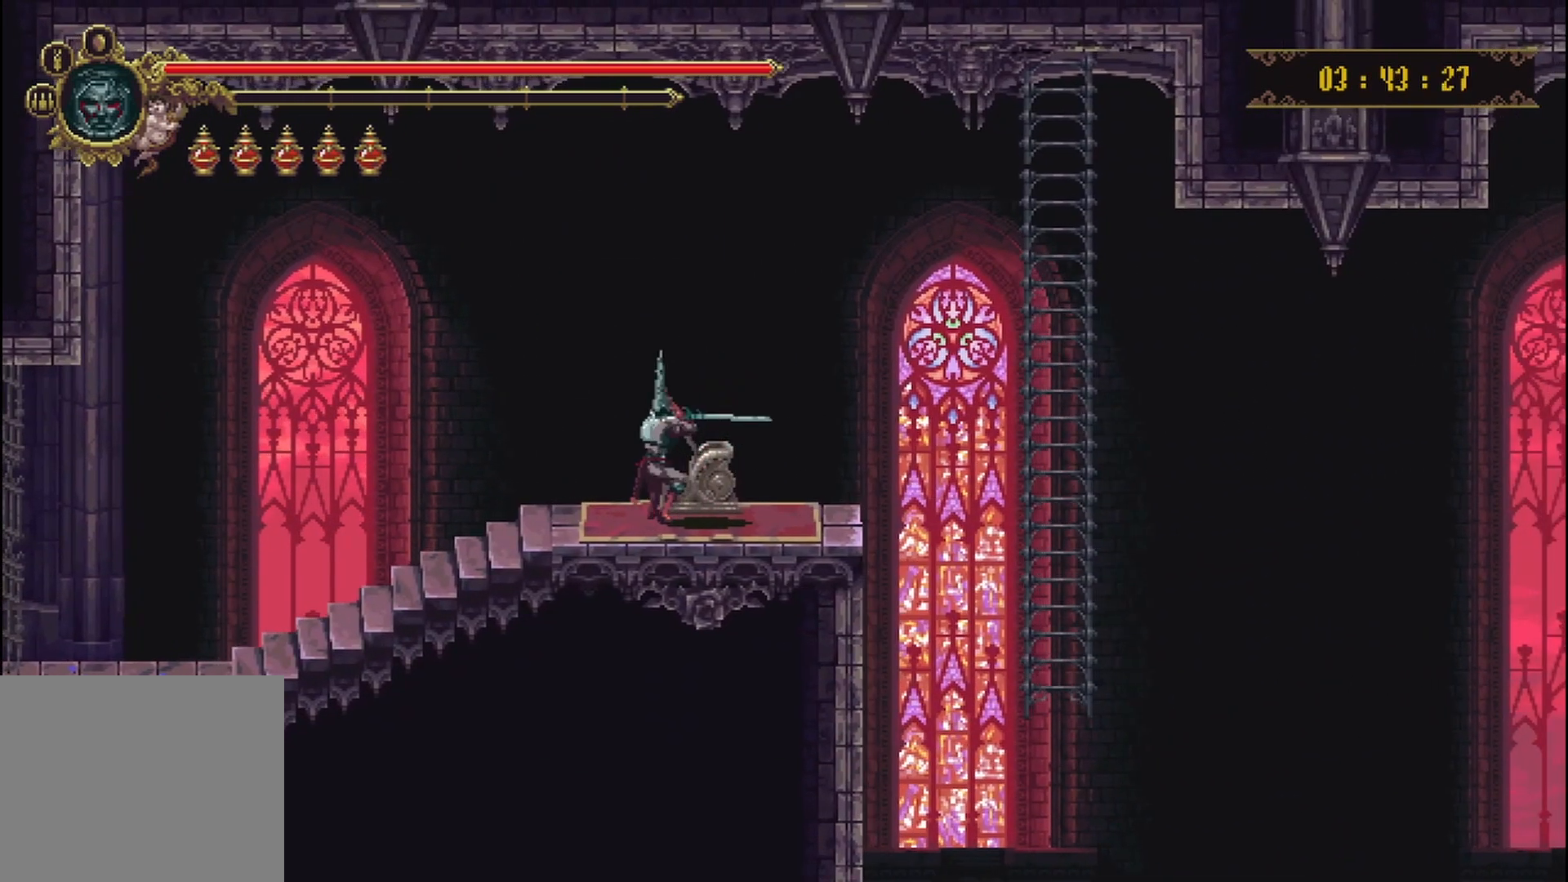
{"buttons": [], "left_stick": "center", "right_stick": "center", "events": []}
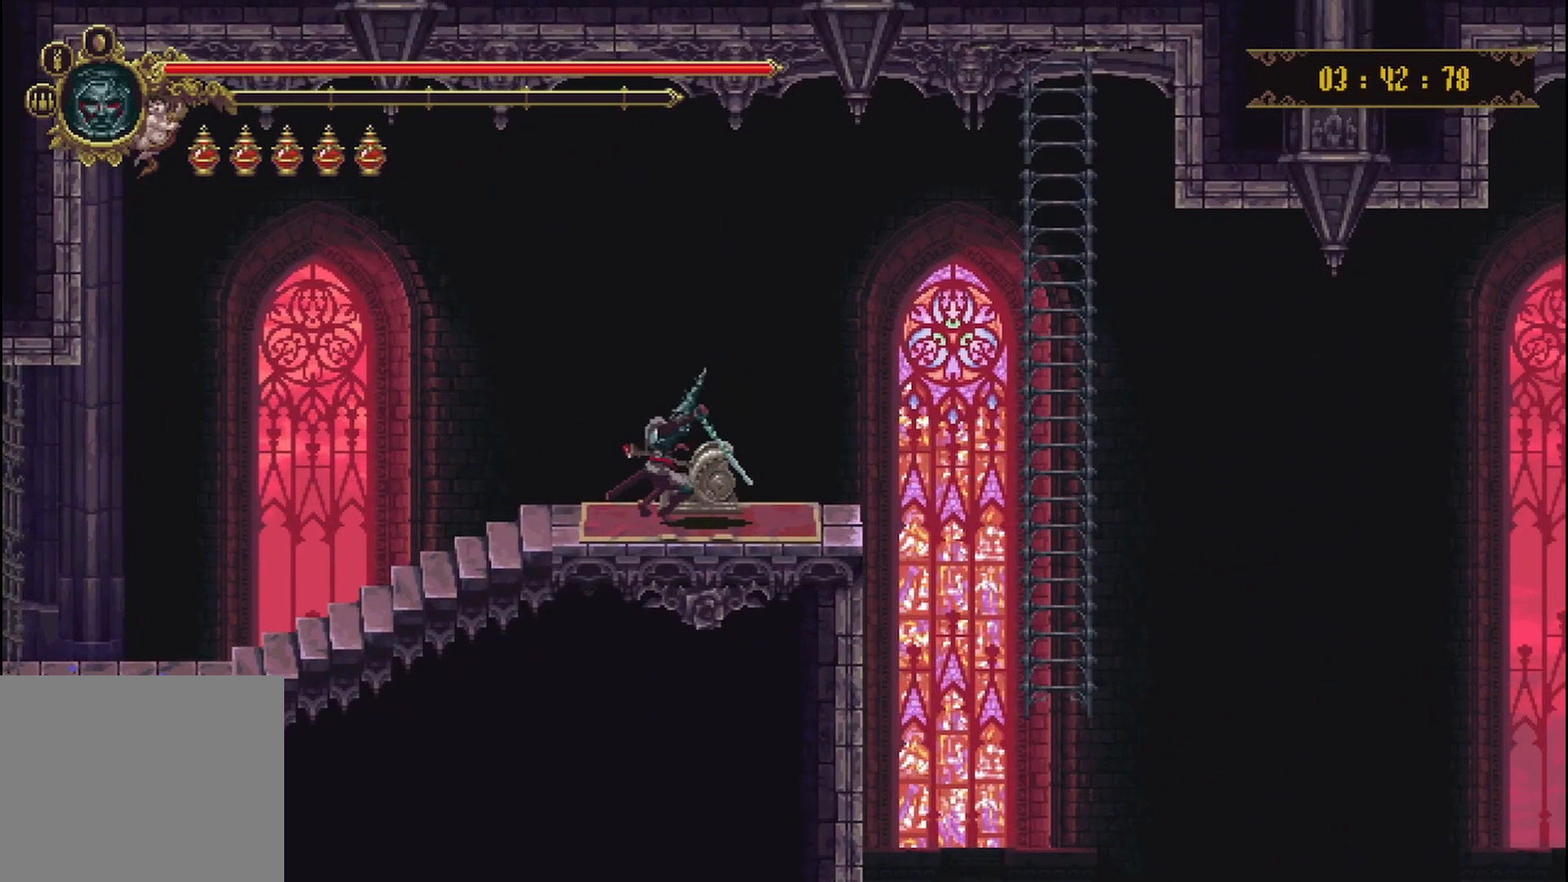
{"buttons": ["A"], "left_stick": "right", "right_stick": "center", "events": [[250, "left_stick", "right"], [500, "A", "down"]]}
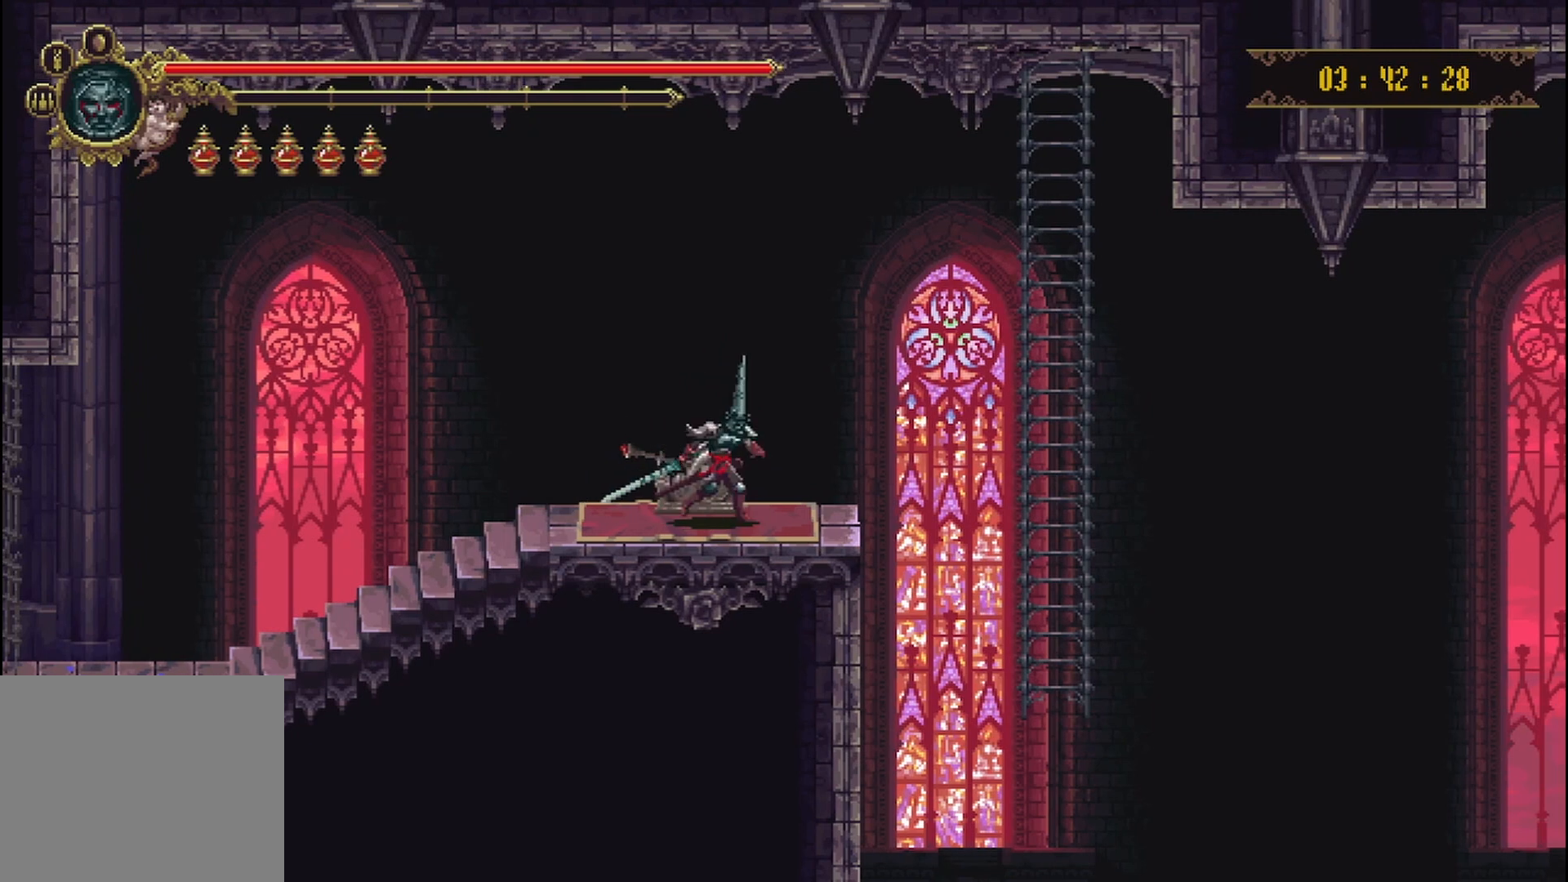
{"buttons": [], "left_stick": "right", "right_stick": "center", "events": [[208, "A", "up"]]}
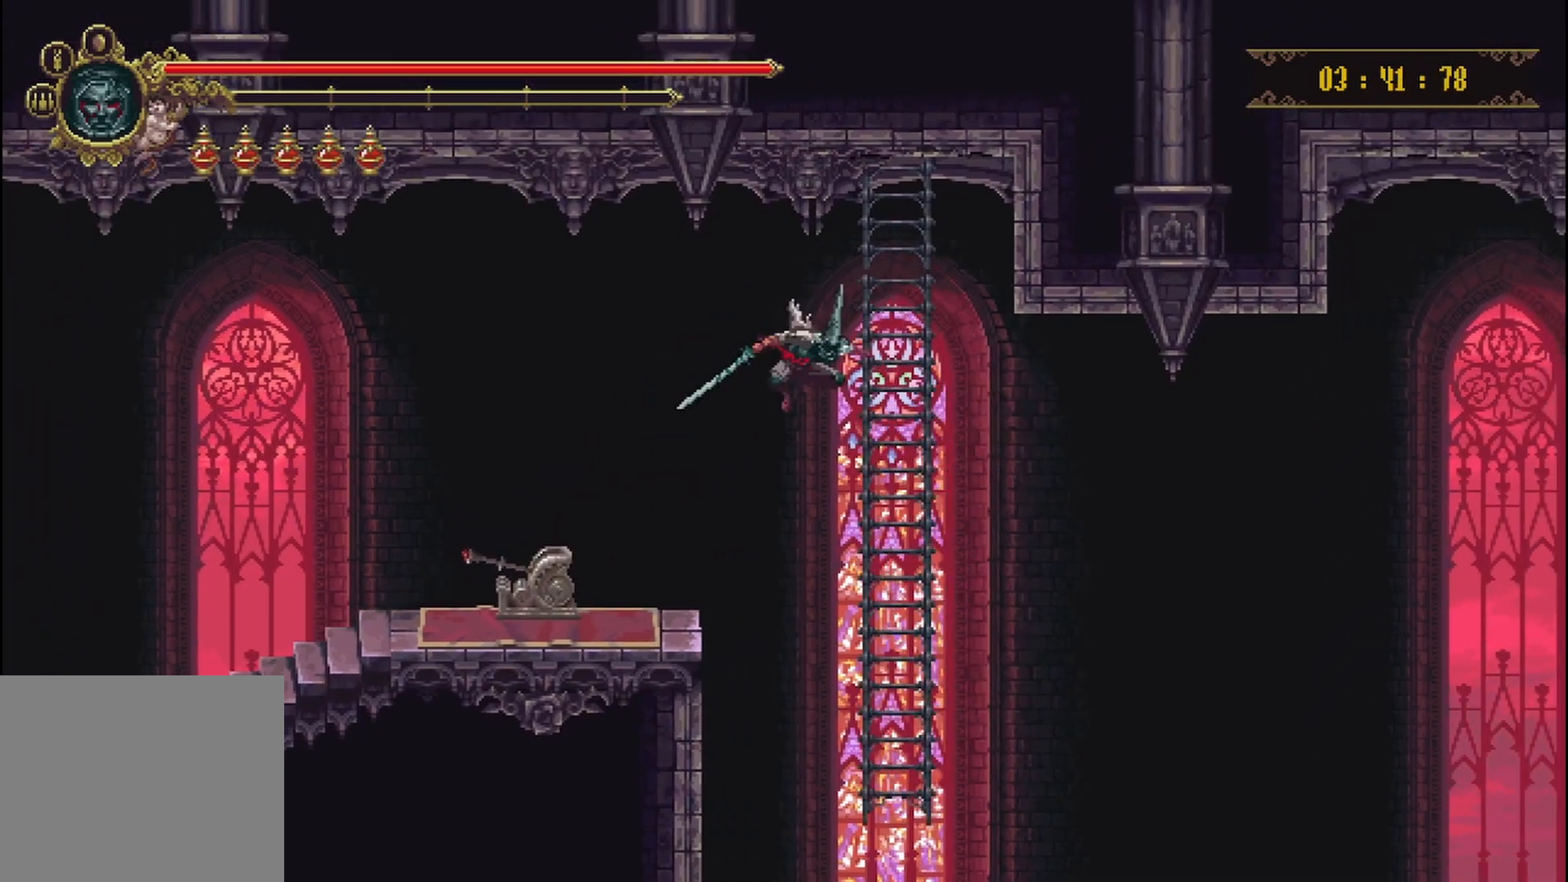
{"buttons": [], "left_stick": "down", "right_stick": "center", "events": [[167, "left_stick", "up"], [375, "left_stick", "down"]]}
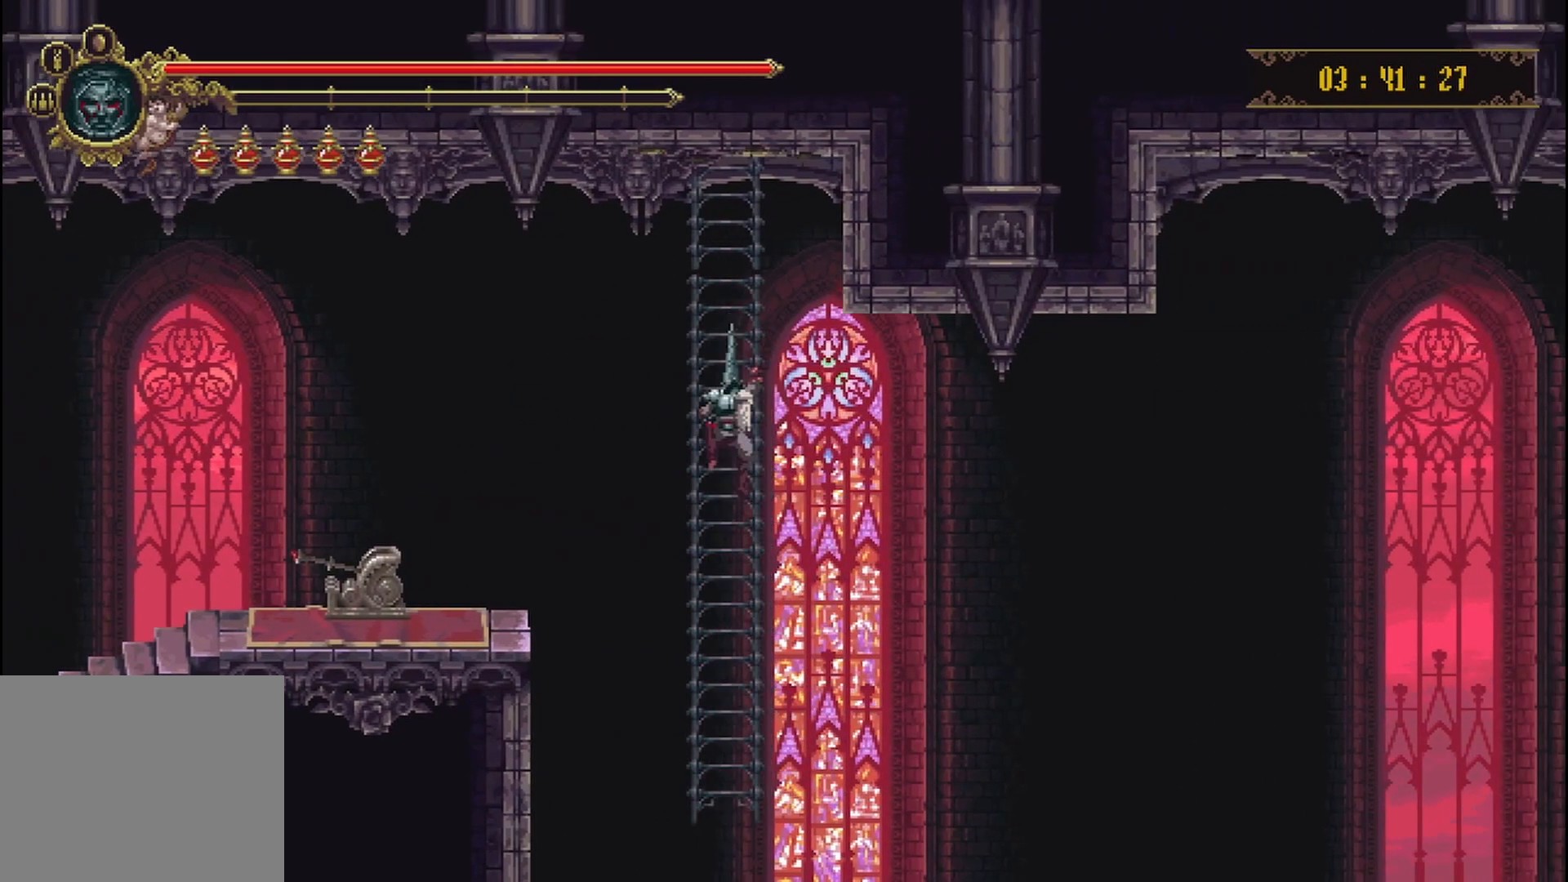
{"buttons": [], "left_stick": "down", "right_stick": "center", "events": []}
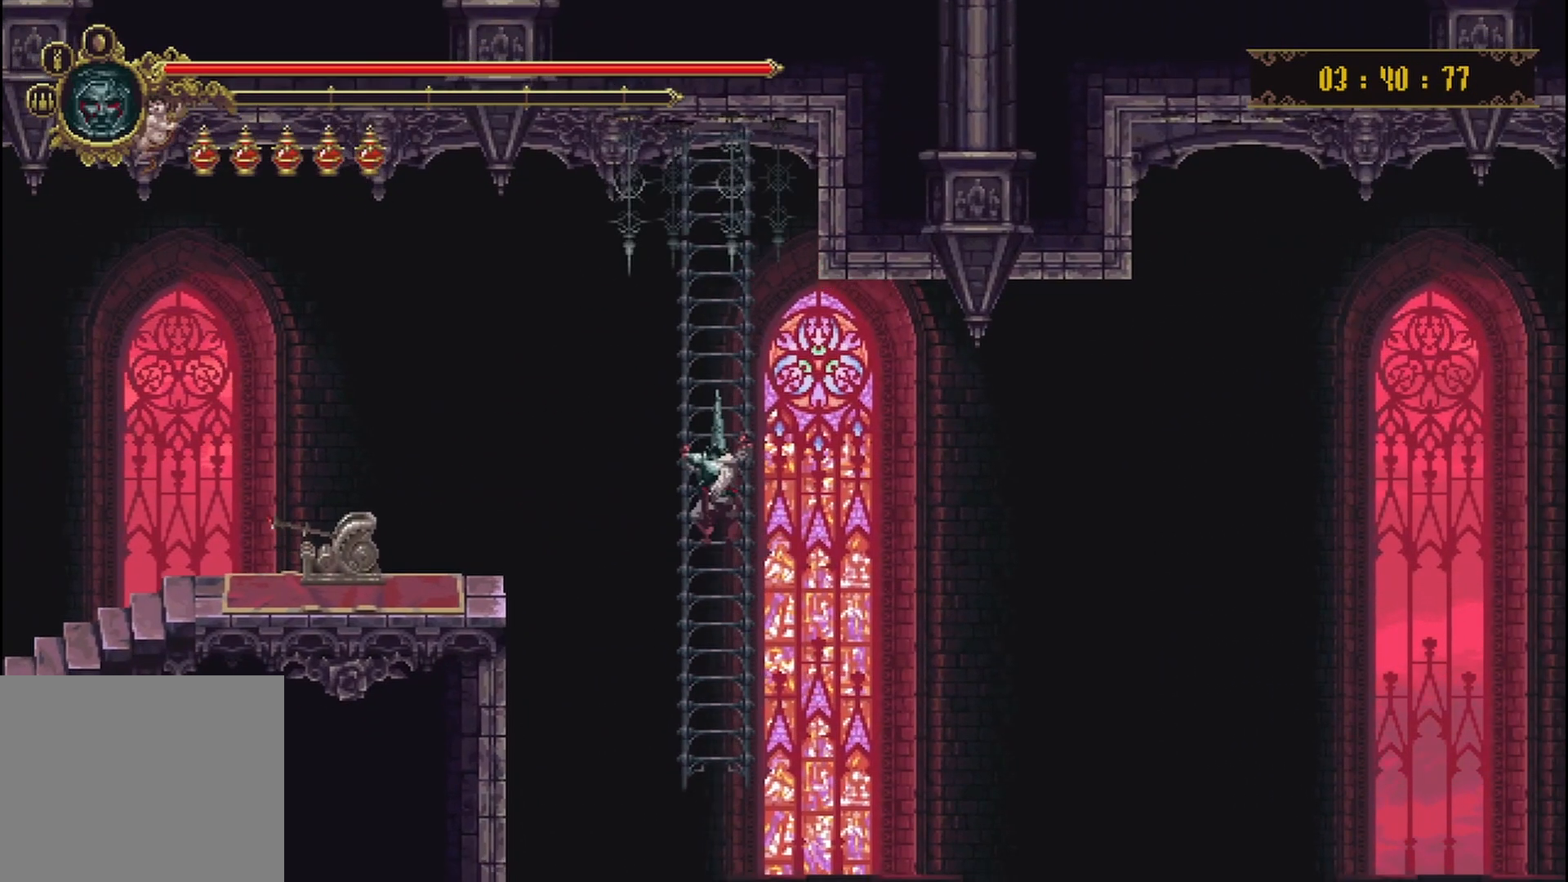
{"buttons": [], "left_stick": "center", "right_stick": "center", "events": [[500, "left_stick", "center"]]}
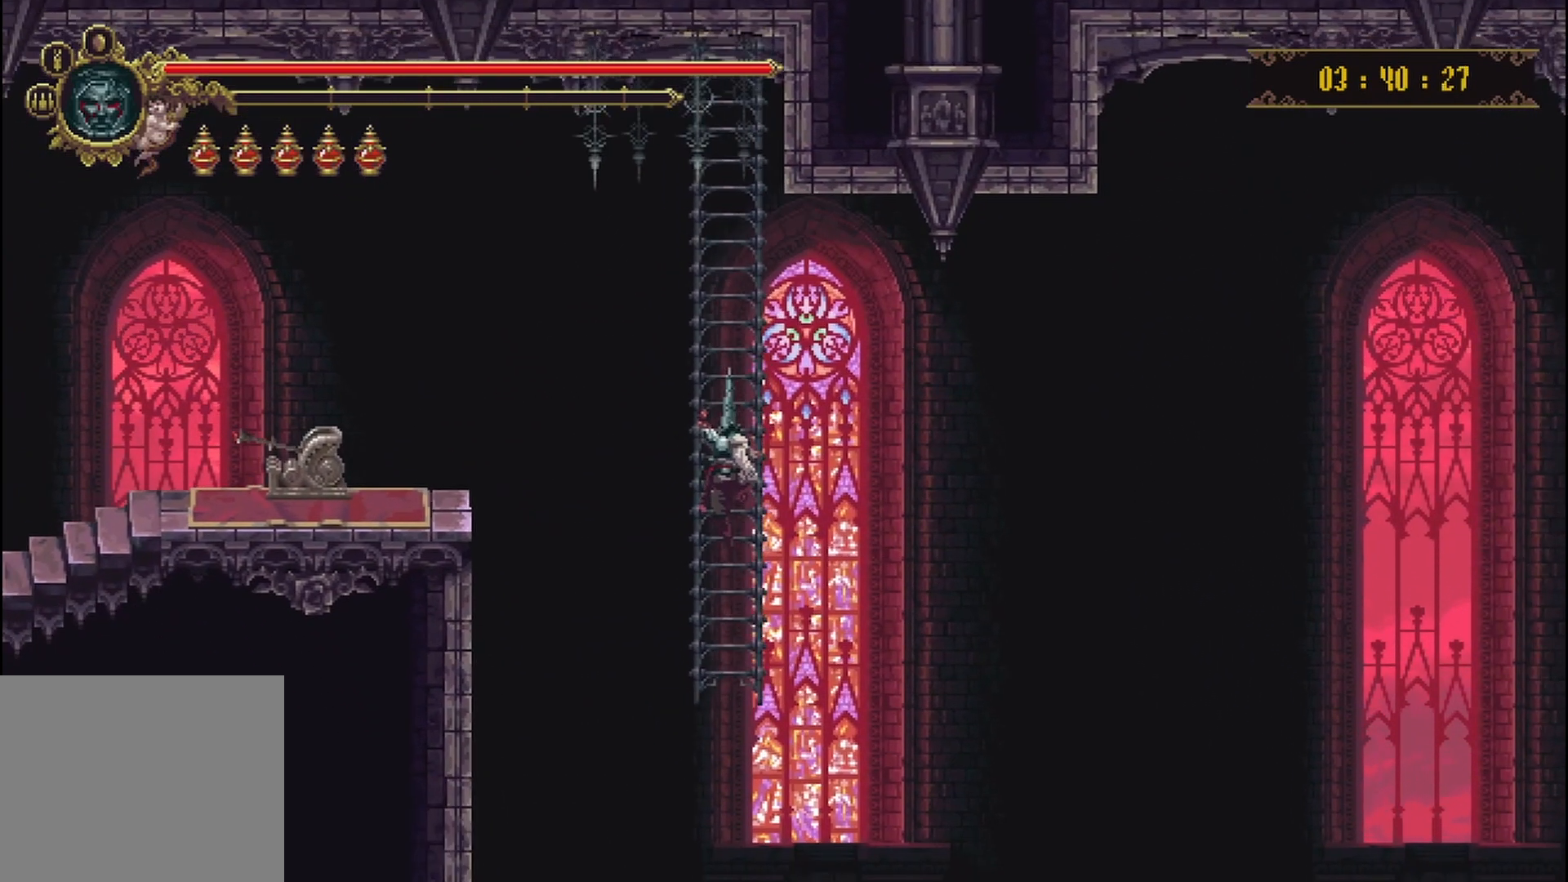
{"buttons": [], "left_stick": "center", "right_stick": "center", "events": []}
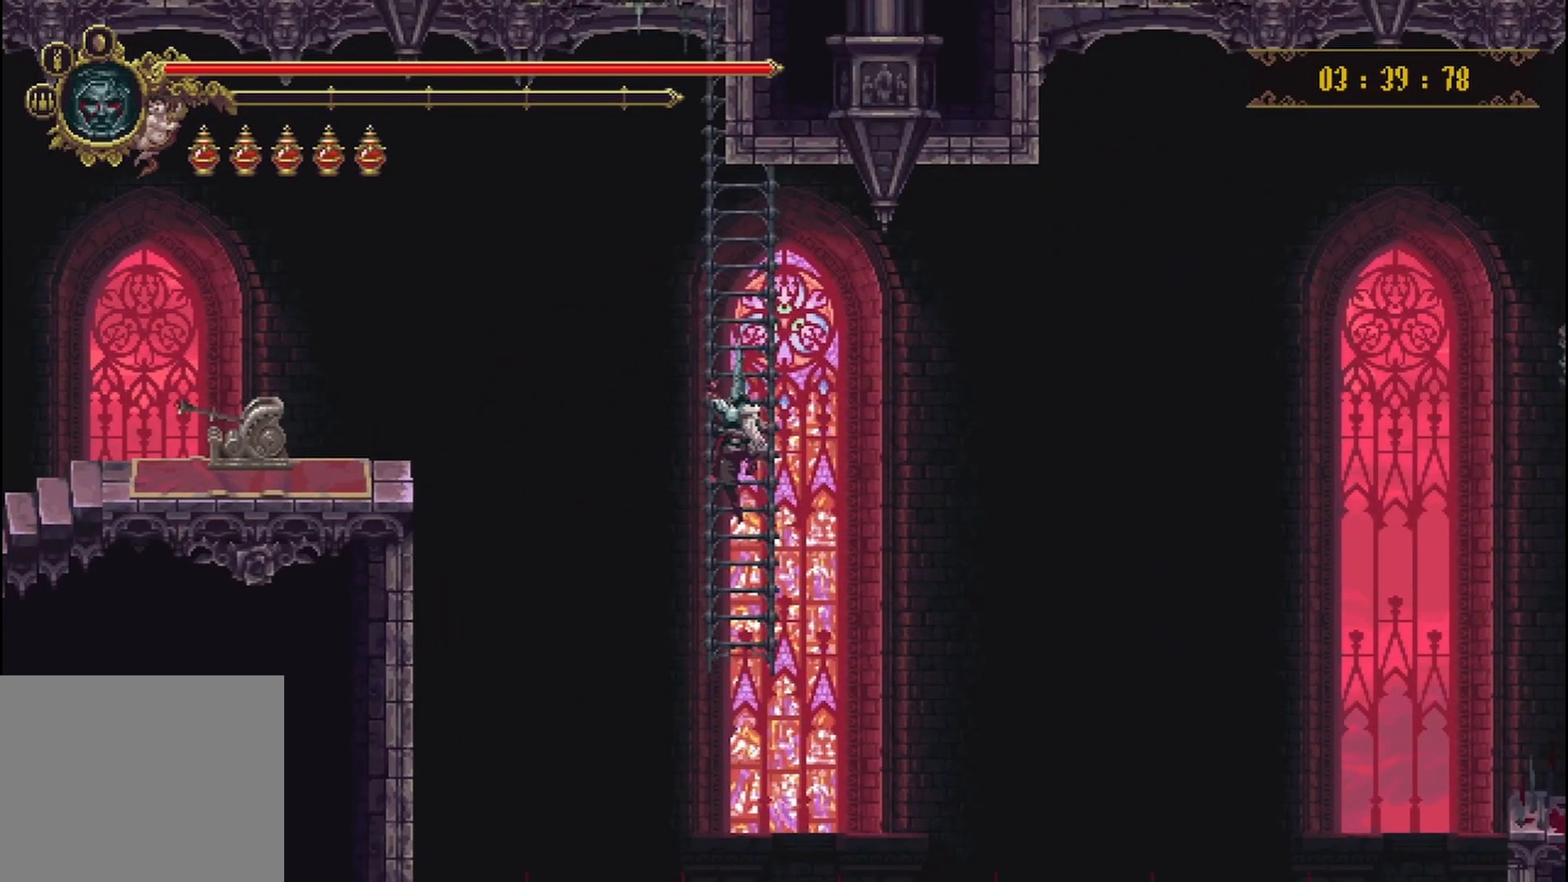
{"buttons": [], "left_stick": "center", "right_stick": "center", "events": []}
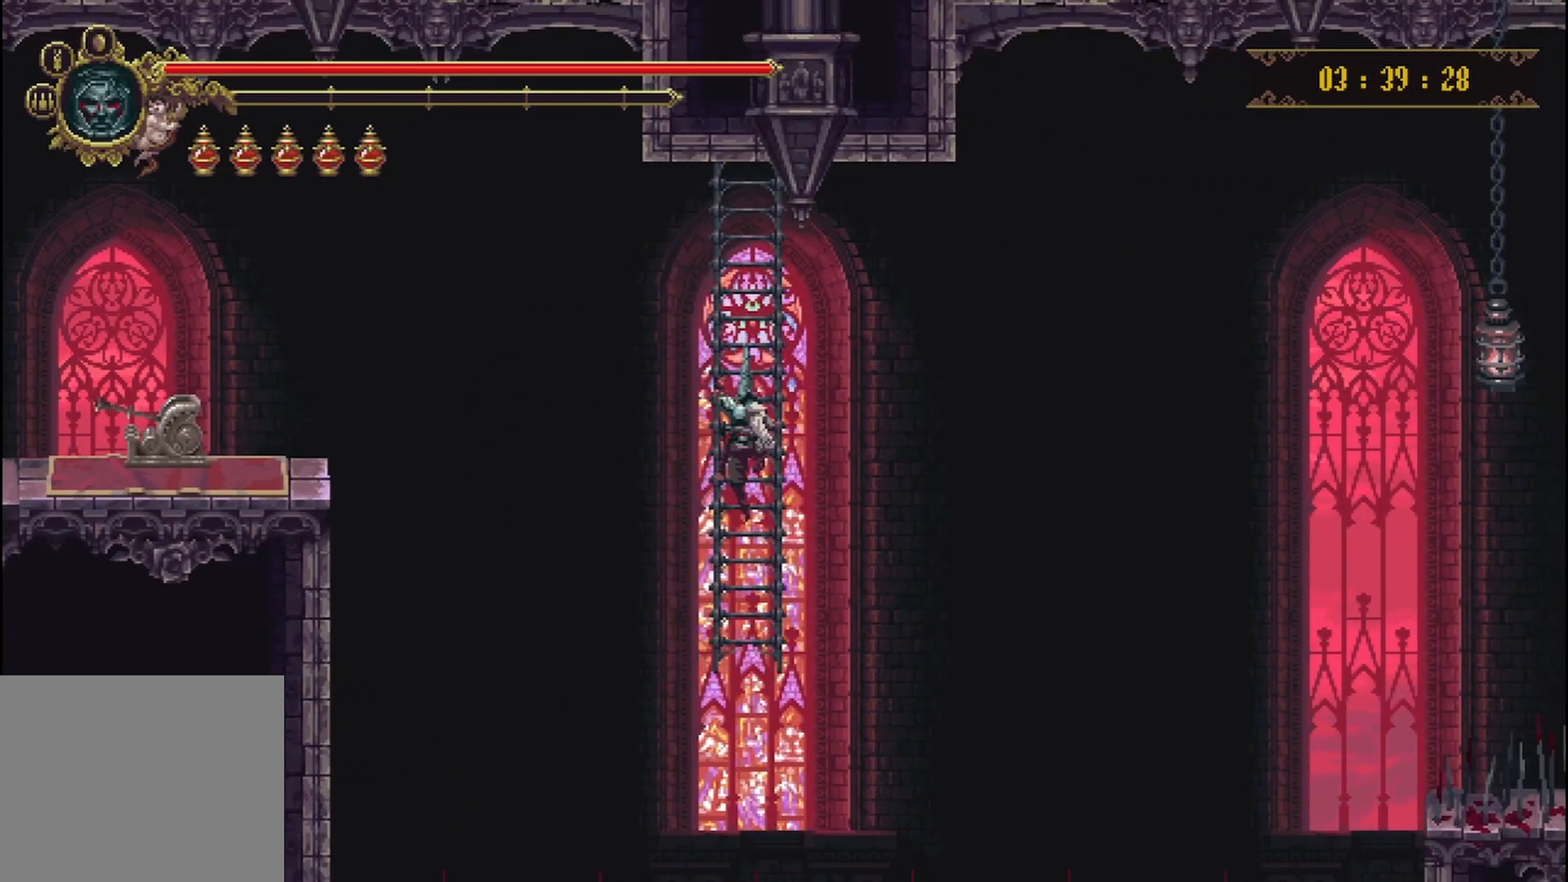
{"buttons": [], "left_stick": "center", "right_stick": "center", "events": []}
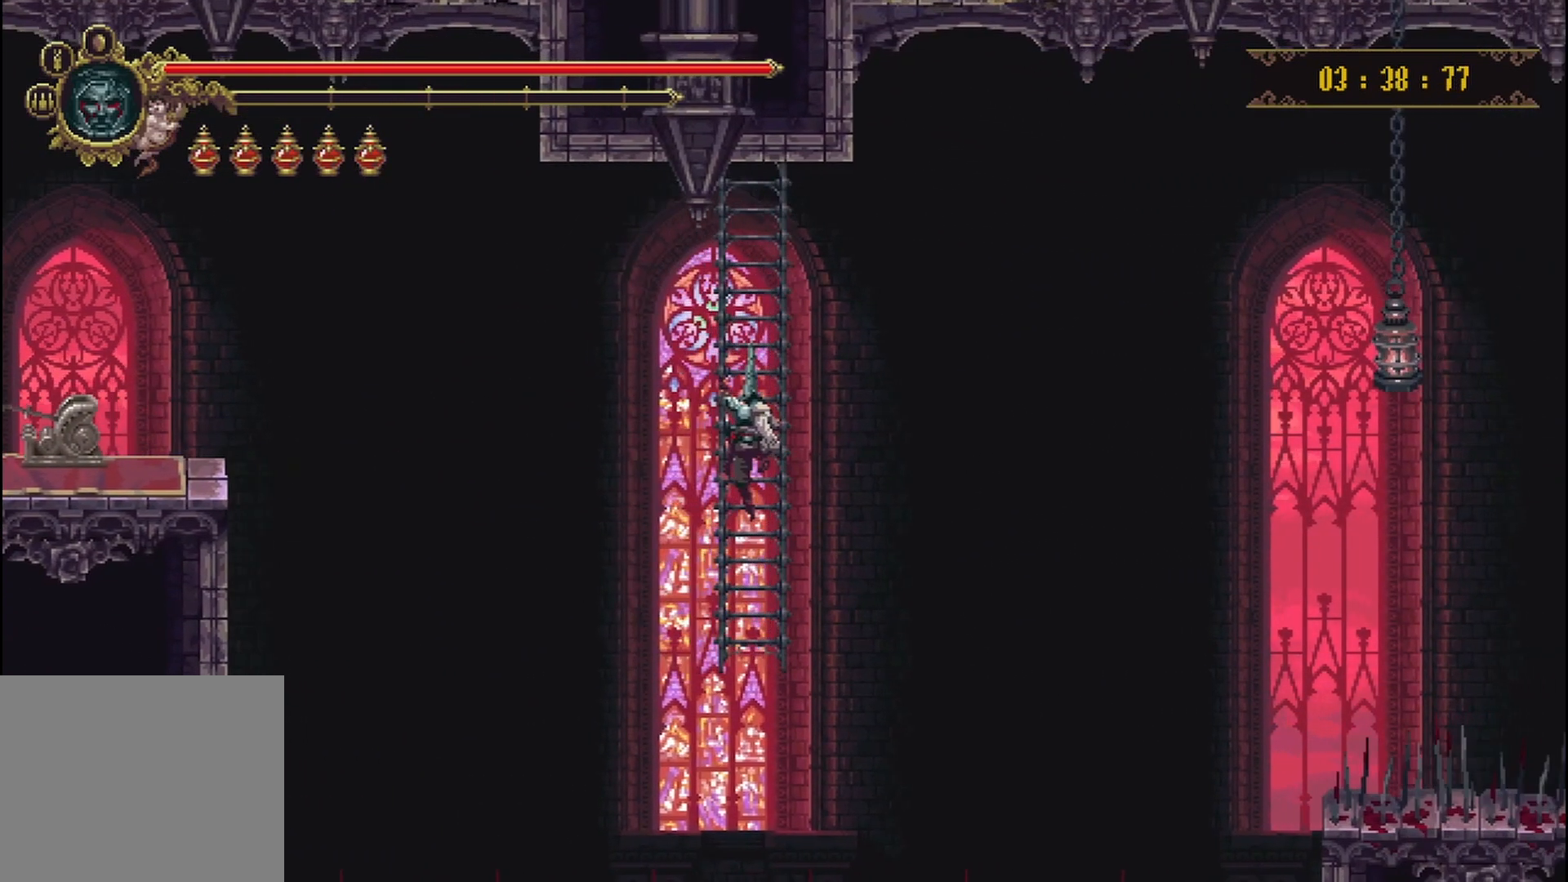
{"buttons": [], "left_stick": "center", "right_stick": "center", "events": []}
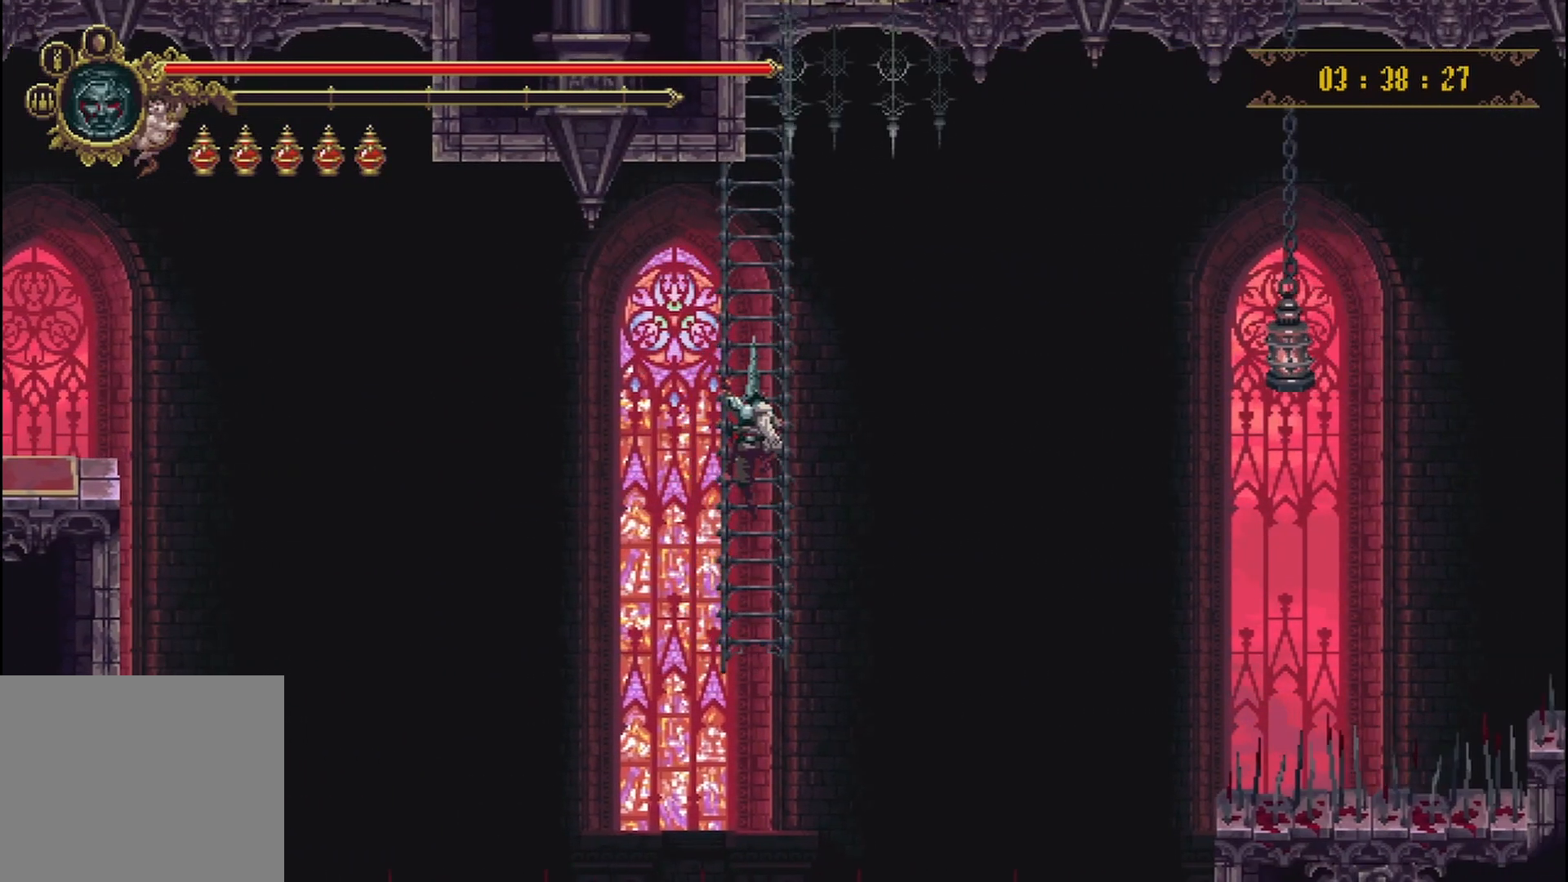
{"buttons": [], "left_stick": "center", "right_stick": "center", "events": []}
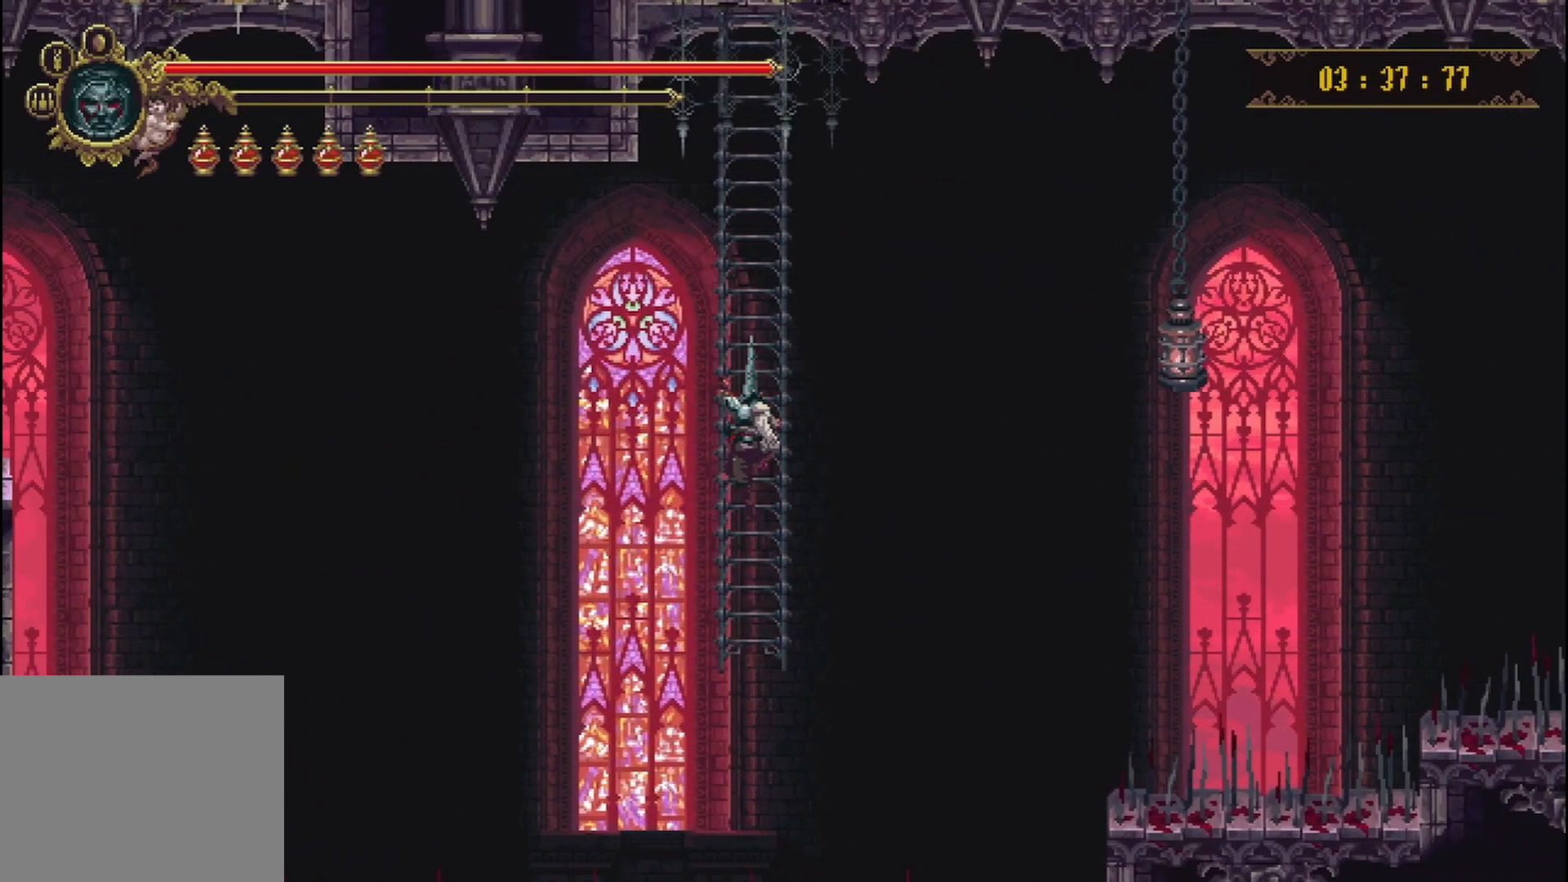
{"buttons": [], "left_stick": "center", "right_stick": "center", "events": []}
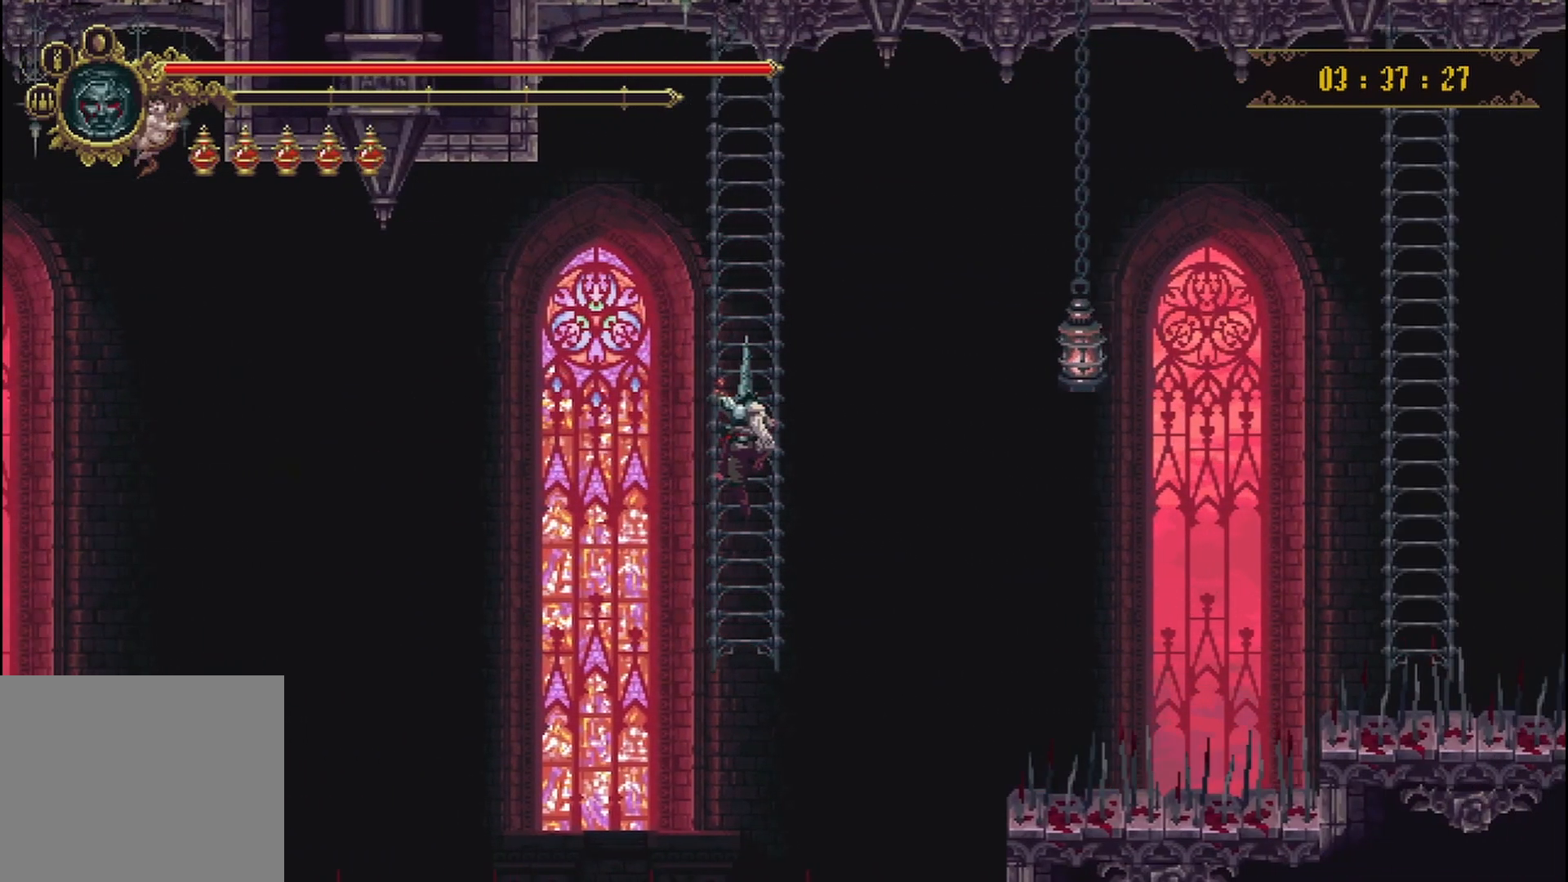
{"buttons": [], "left_stick": "center", "right_stick": "center", "events": []}
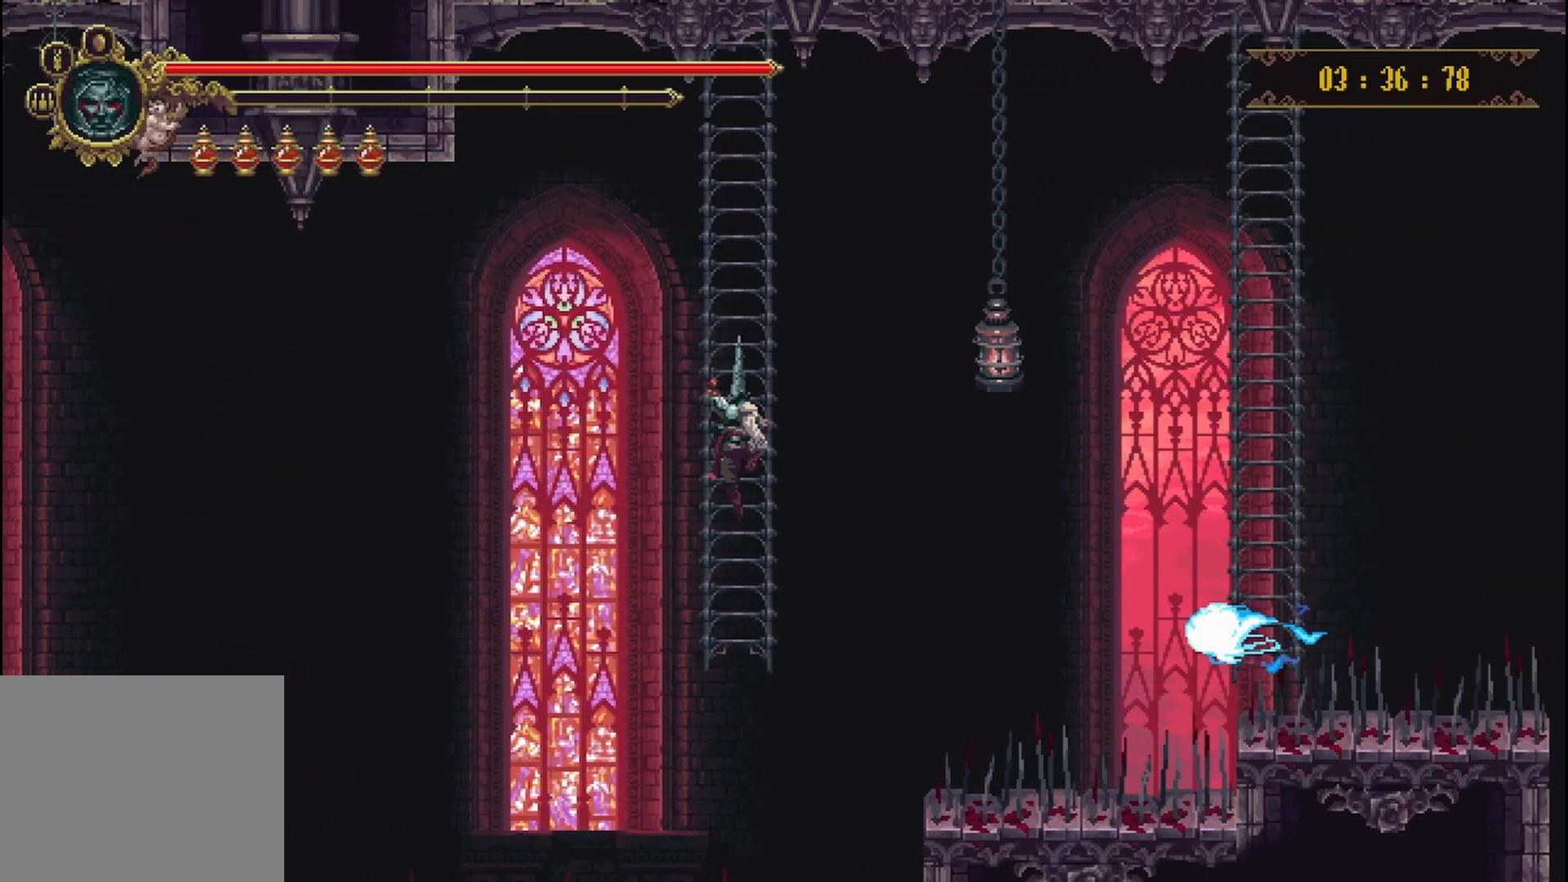
{"buttons": [], "left_stick": "center", "right_stick": "center", "events": []}
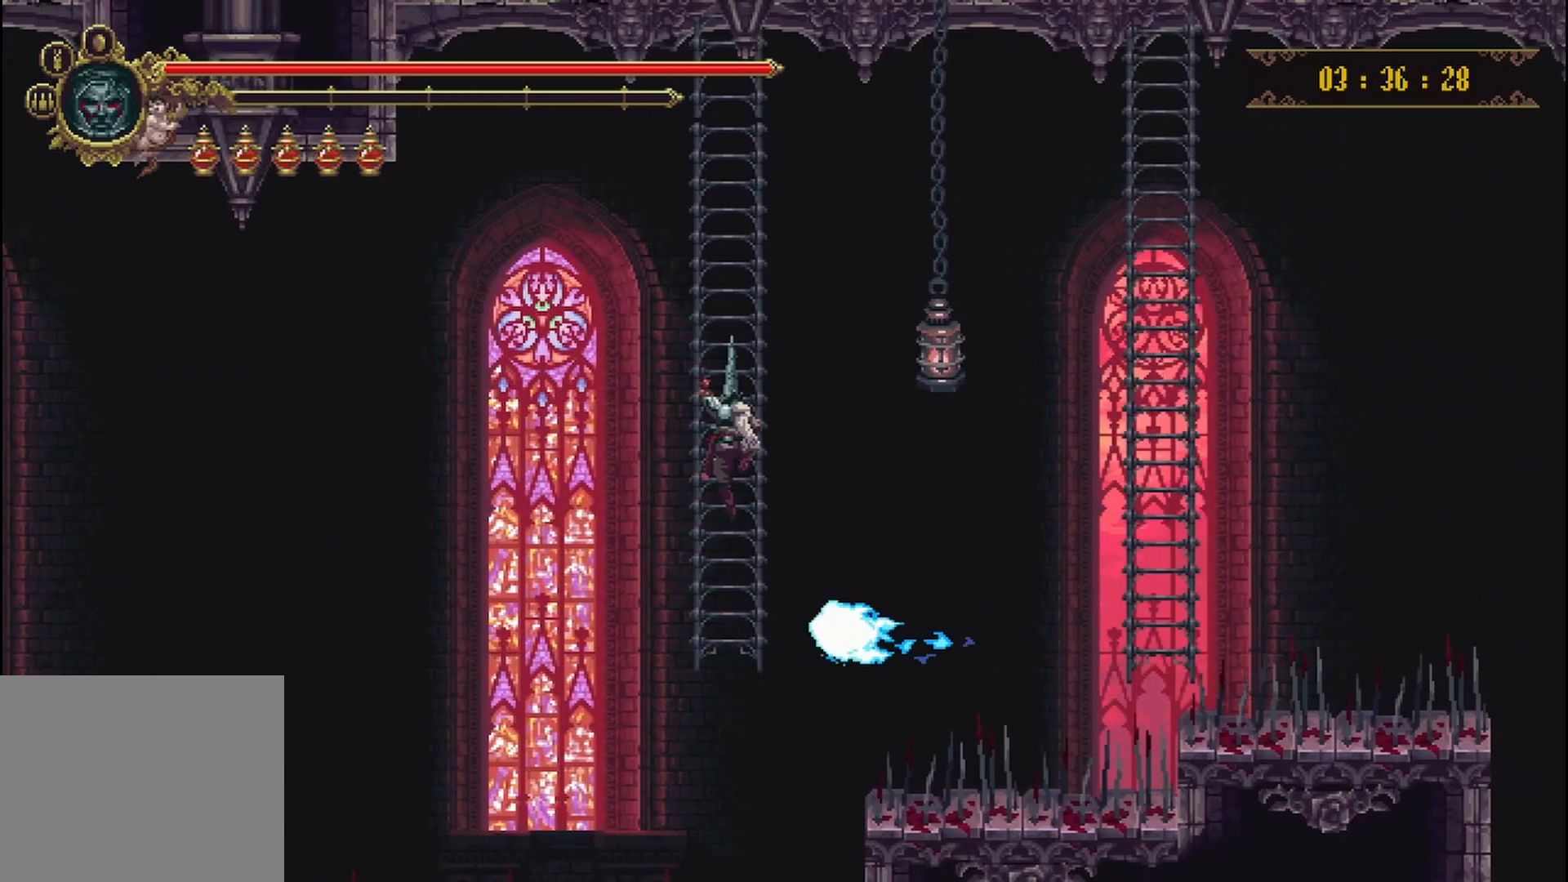
{"buttons": [], "left_stick": "center", "right_stick": "center", "events": [[292, "B", "down"], [458, "B", "up"]]}
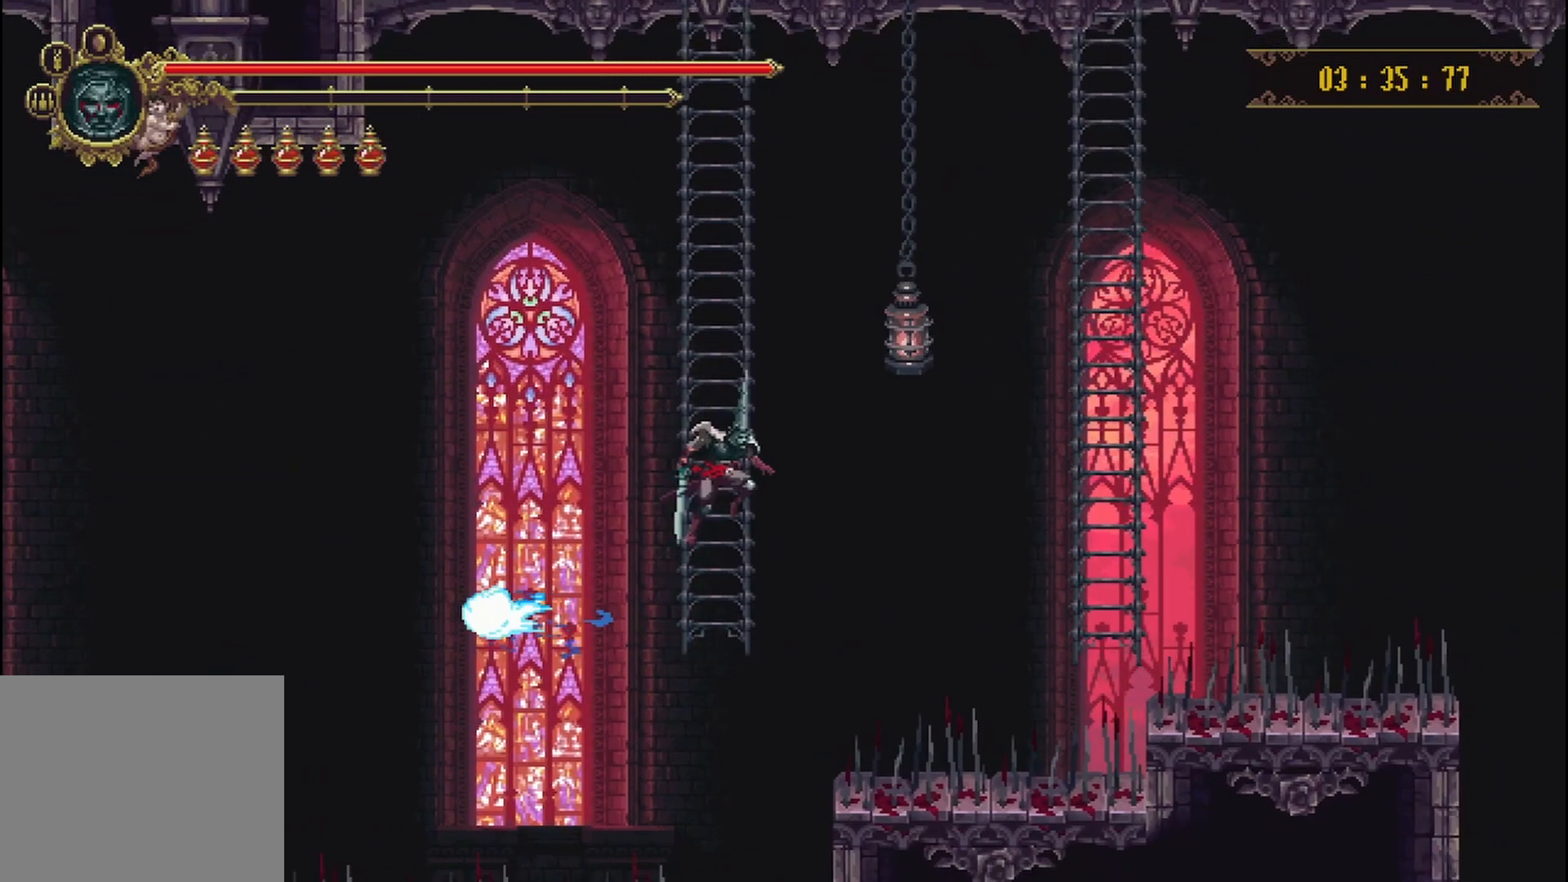
{"buttons": [], "left_stick": "right", "right_stick": "center", "events": [[208, "left_stick", "right"]]}
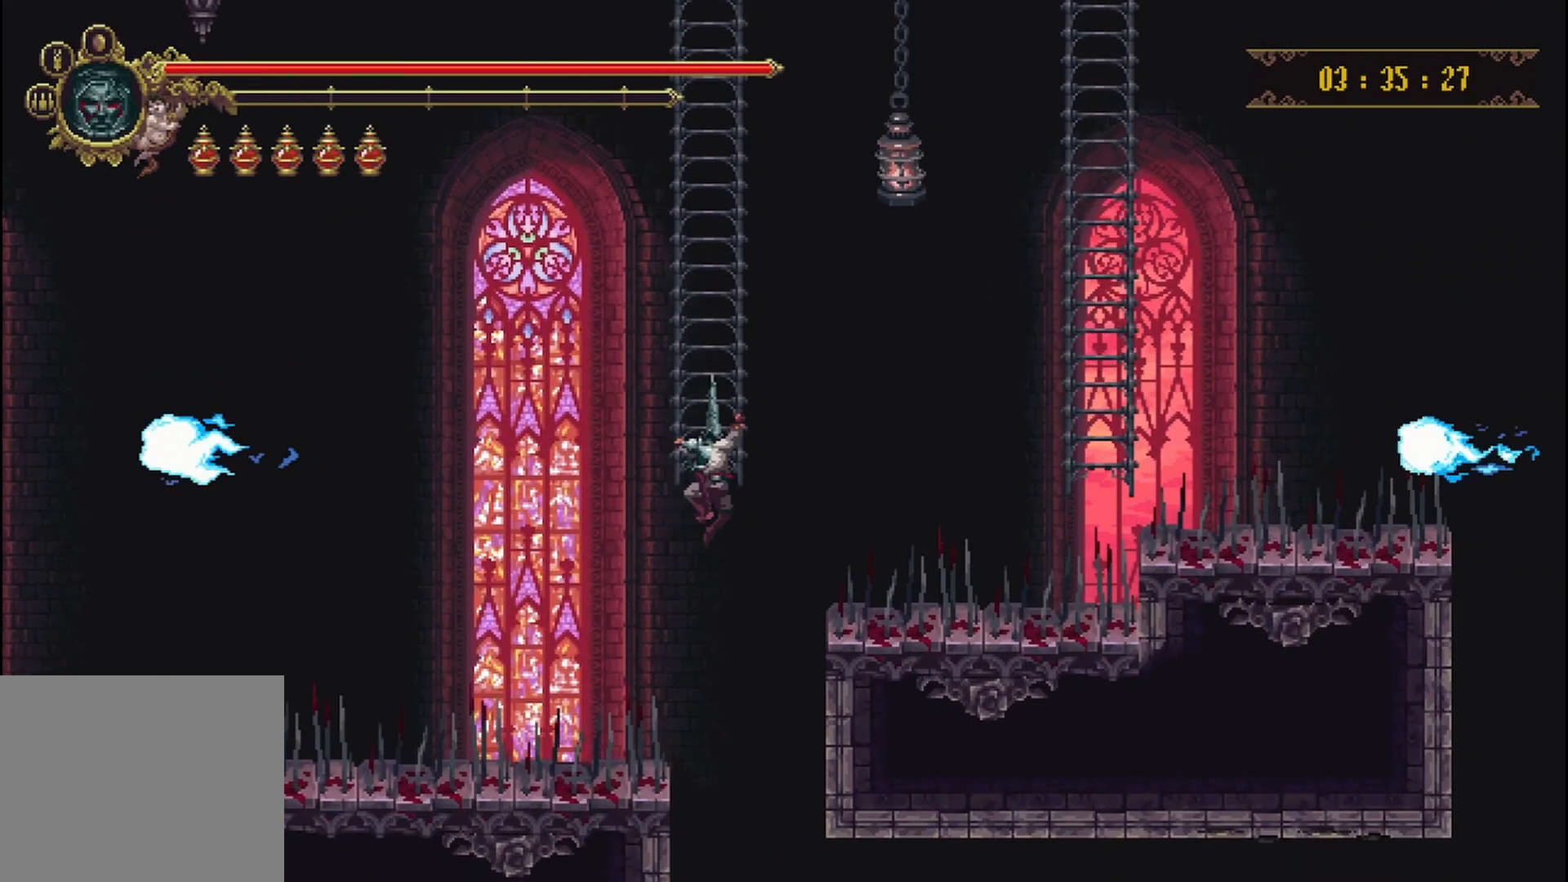
{"buttons": [], "left_stick": "center", "right_stick": "center", "events": [[125, "left_stick", "center"], [250, "B", "down"], [417, "B", "up"]]}
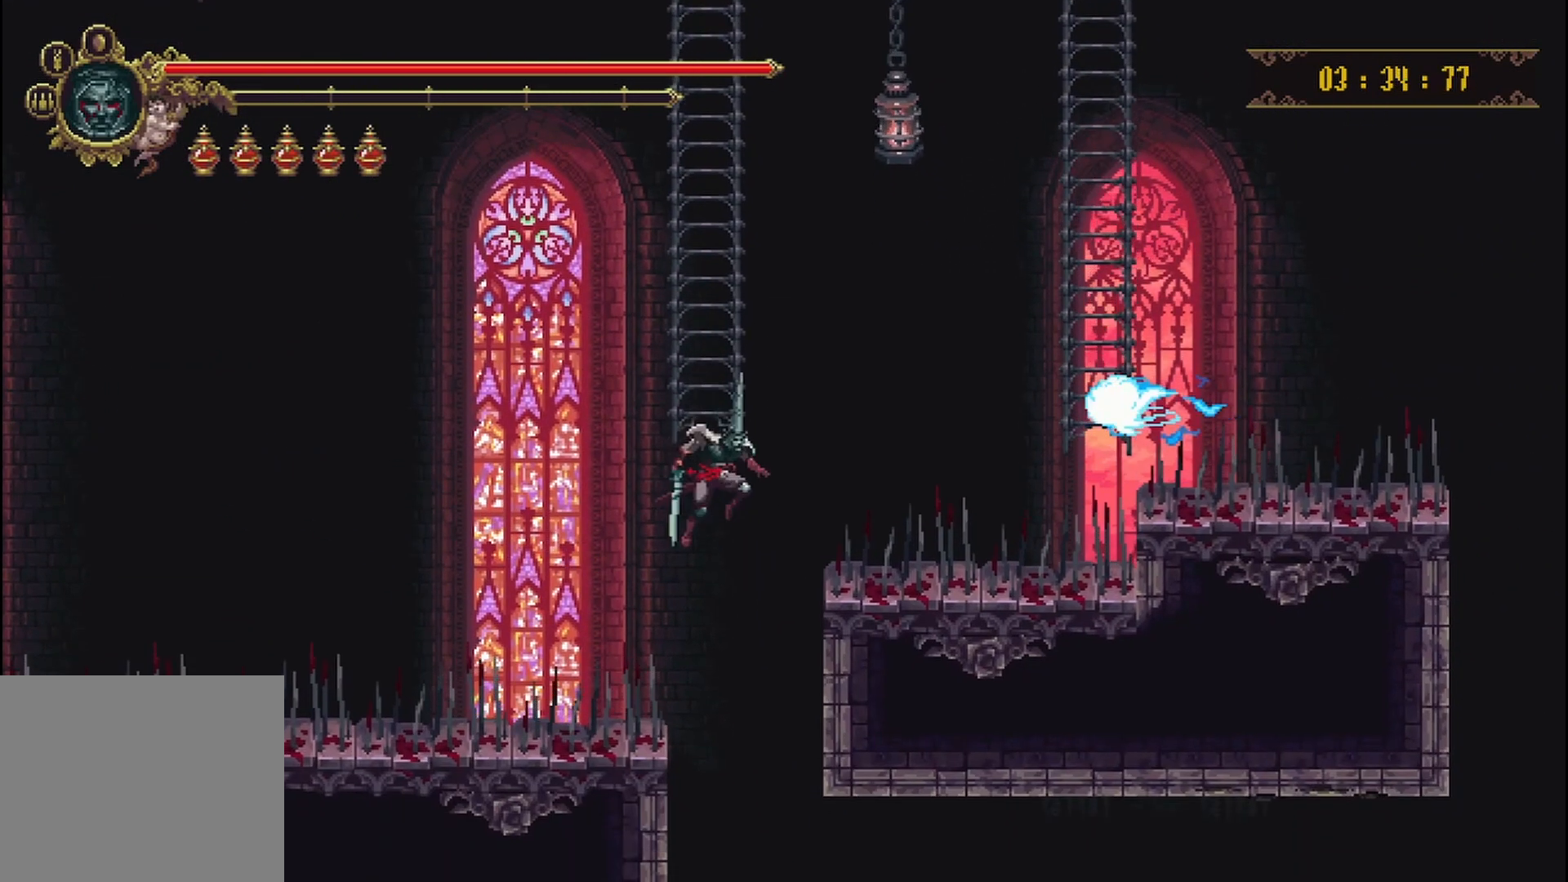
{"buttons": [], "left_stick": "center", "right_stick": "center", "events": [[125, "left_stick", "right"], [458, "left_stick", "center"]]}
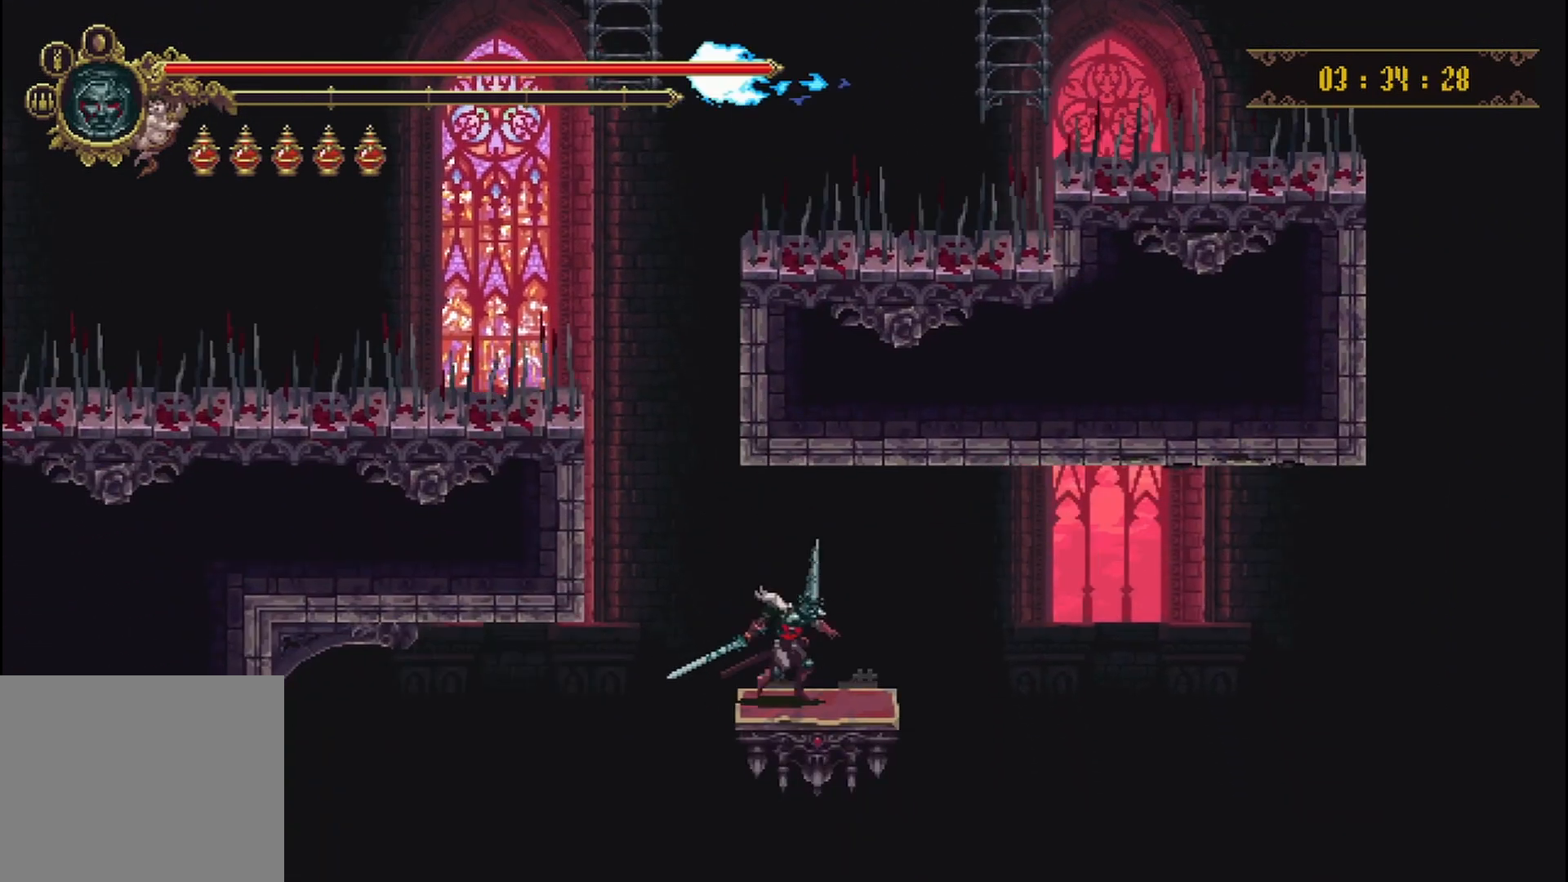
{"buttons": [], "left_stick": "center", "right_stick": "center", "events": []}